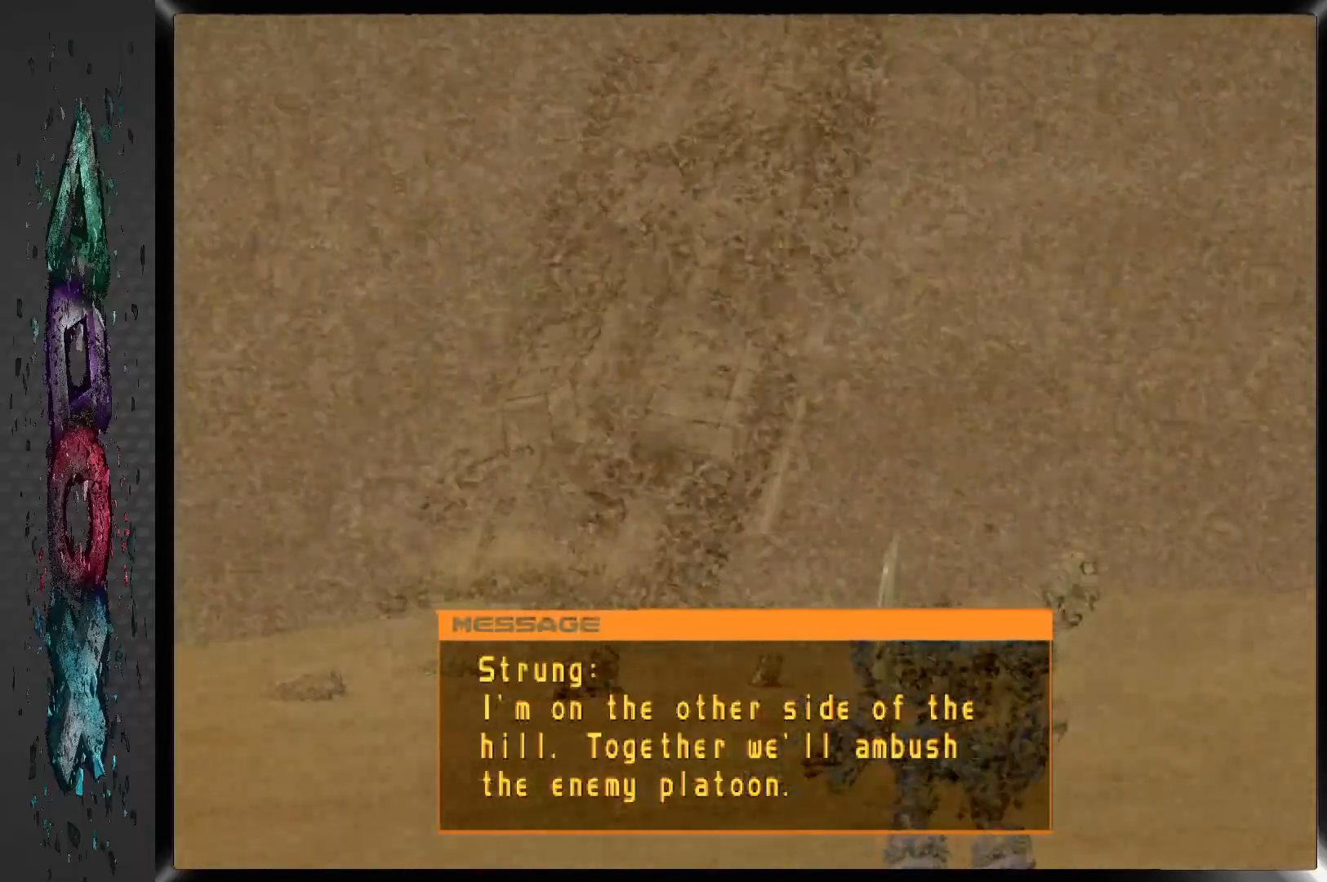
Gameplay with a controller (PlayStation layout); each line is a JSON object with the inputs held at the frame after it. "events" lists button and stick changes between this image and that frame as [ms after this image, input, new state], when the widget could be followed in between.
{"buttons": [], "left_stick": "center", "right_stick": "center", "events": [[50, "CROSS", "up"], [167, "CROSS", "down"], [283, "CROSS", "up"], [367, "CROSS", "down"], [467, "CROSS", "up"]]}
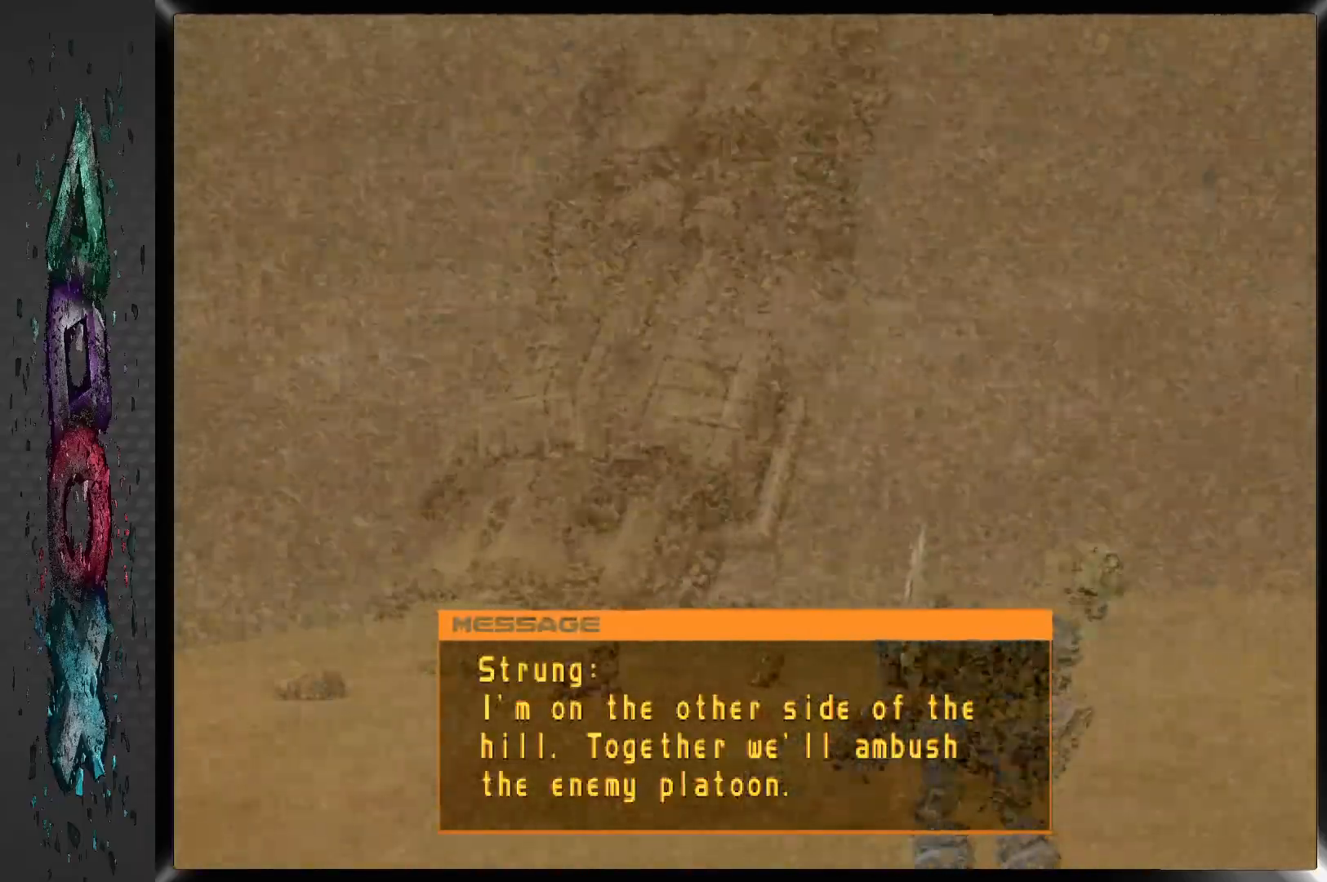
{"buttons": [], "left_stick": "center", "right_stick": "center", "events": [[67, "CROSS", "down"], [167, "CROSS", "up"], [283, "CROSS", "down"], [383, "CROSS", "up"]]}
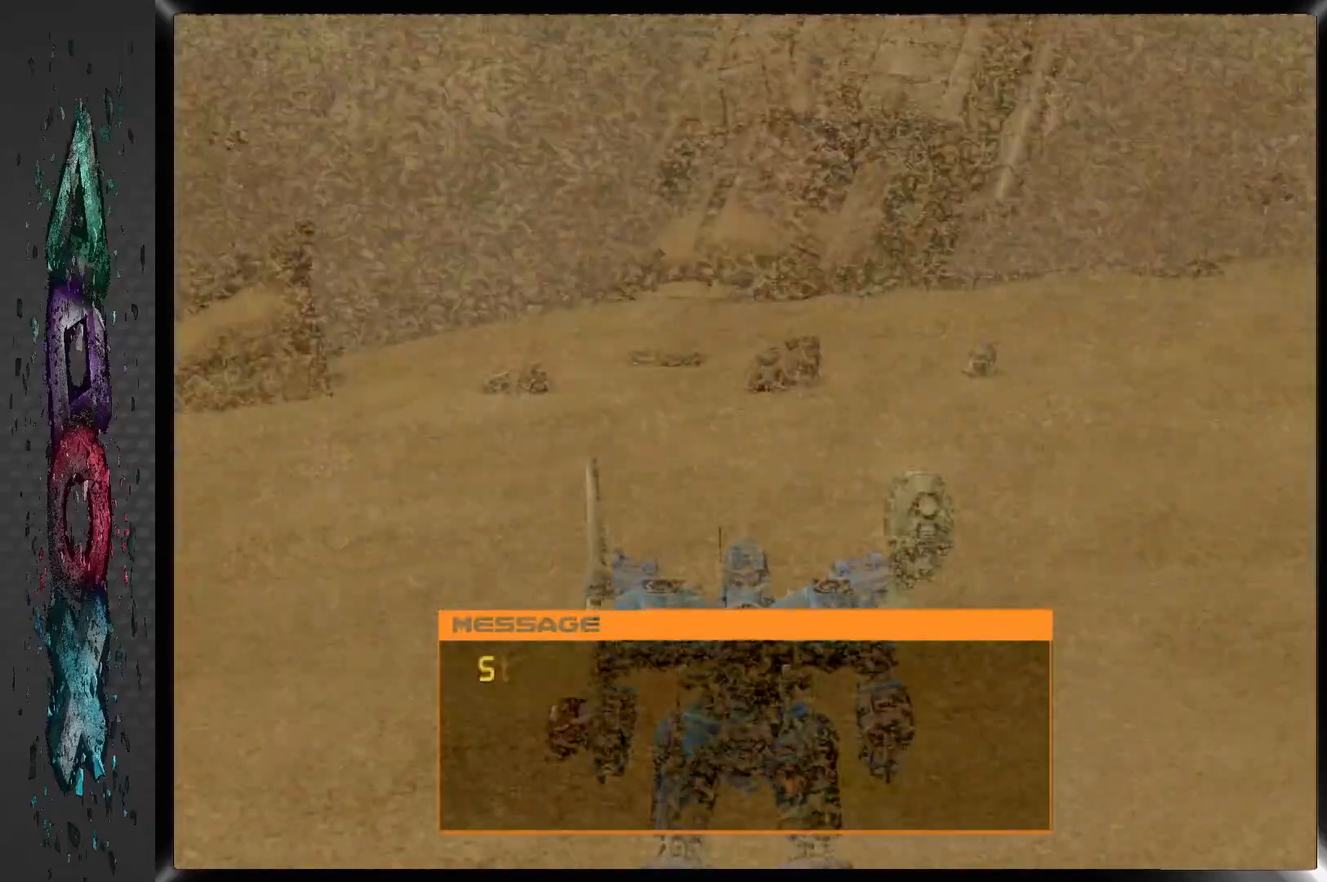
{"buttons": [], "left_stick": "center", "right_stick": "center", "events": []}
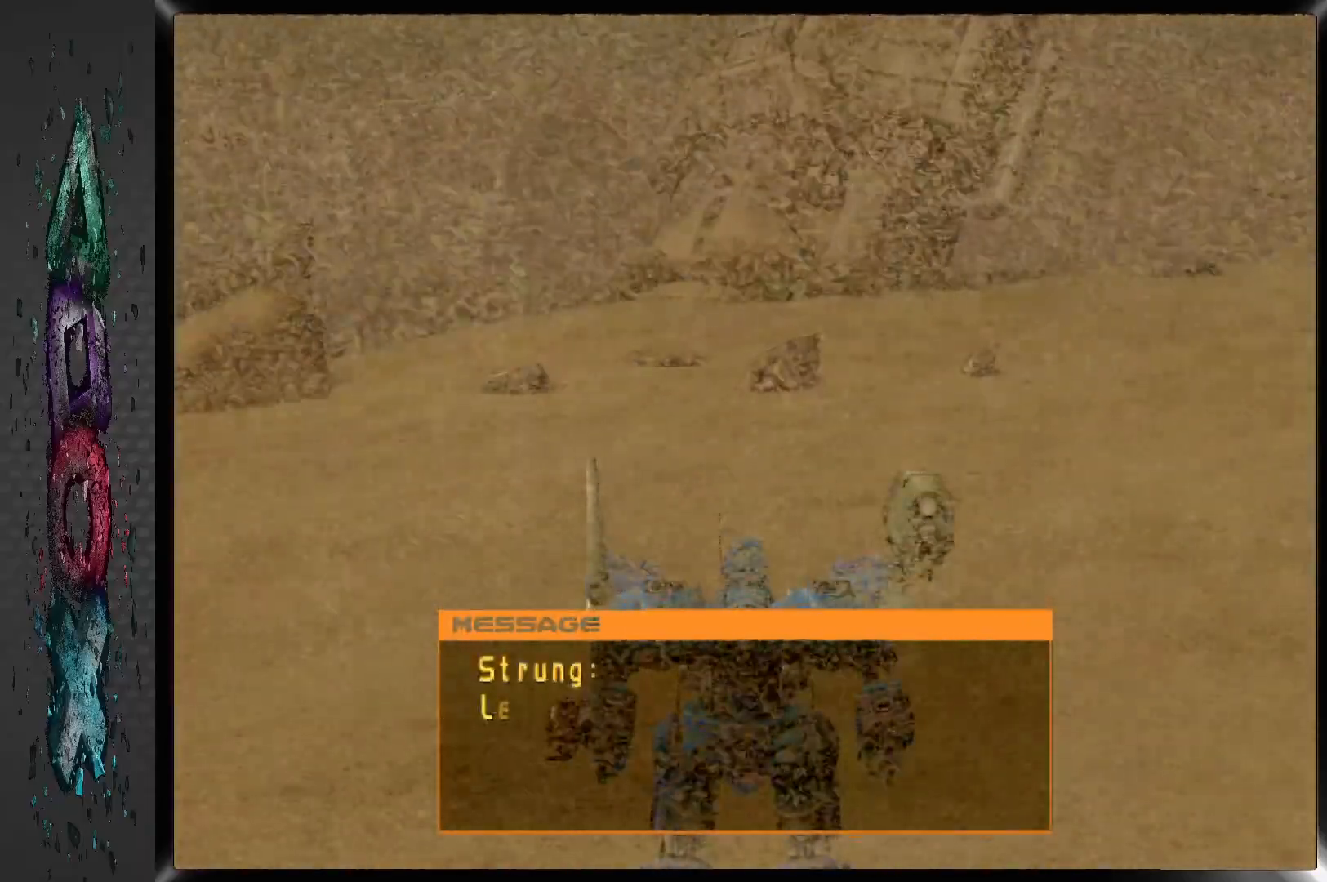
{"buttons": [], "left_stick": "center", "right_stick": "center", "events": [[333, "CROSS", "down"], [500, "CROSS", "up"]]}
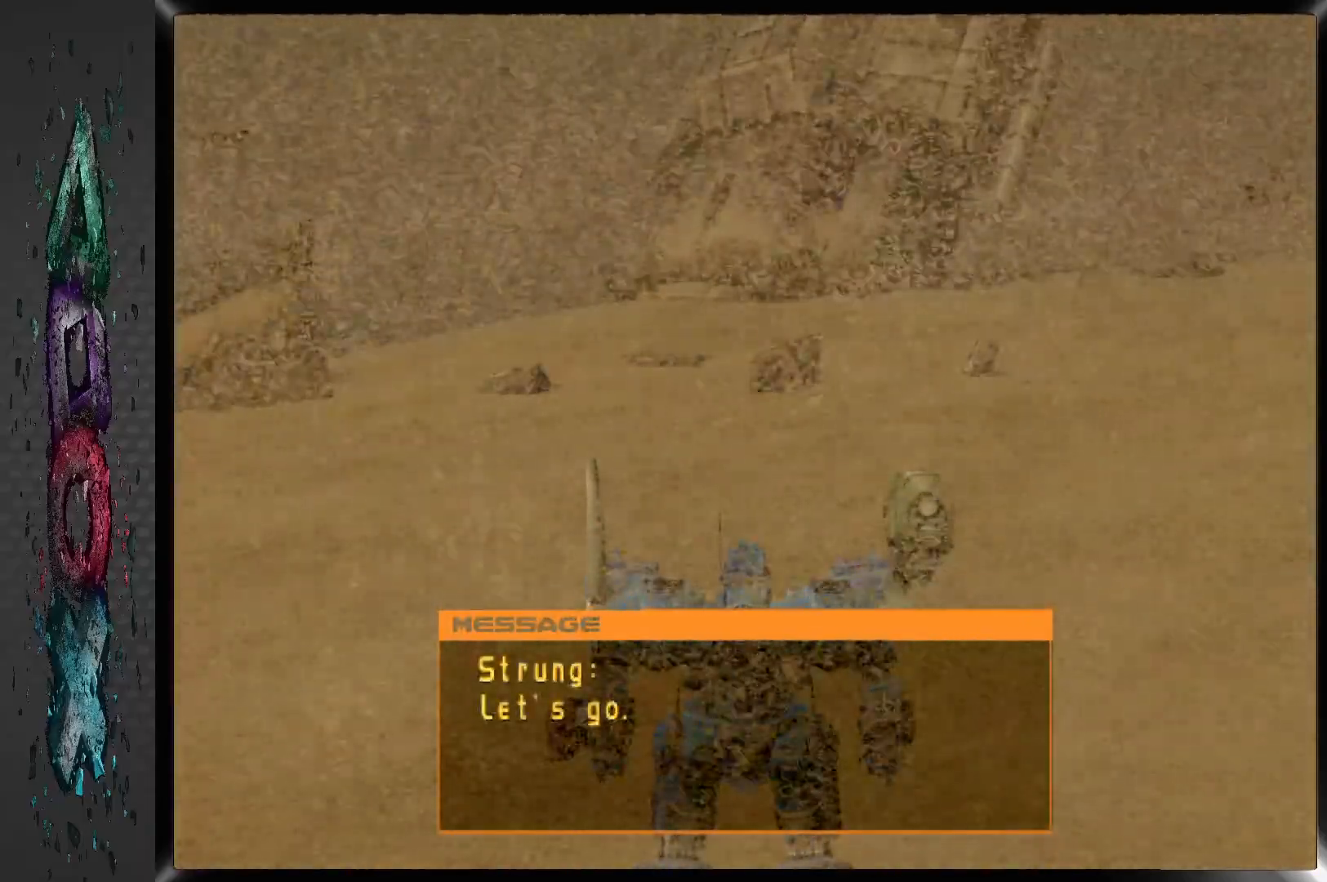
{"buttons": [], "left_stick": "center", "right_stick": "center", "events": [[33, "CROSS", "down"], [133, "CROSS", "up"], [217, "CROSS", "down"], [317, "CROSS", "up"]]}
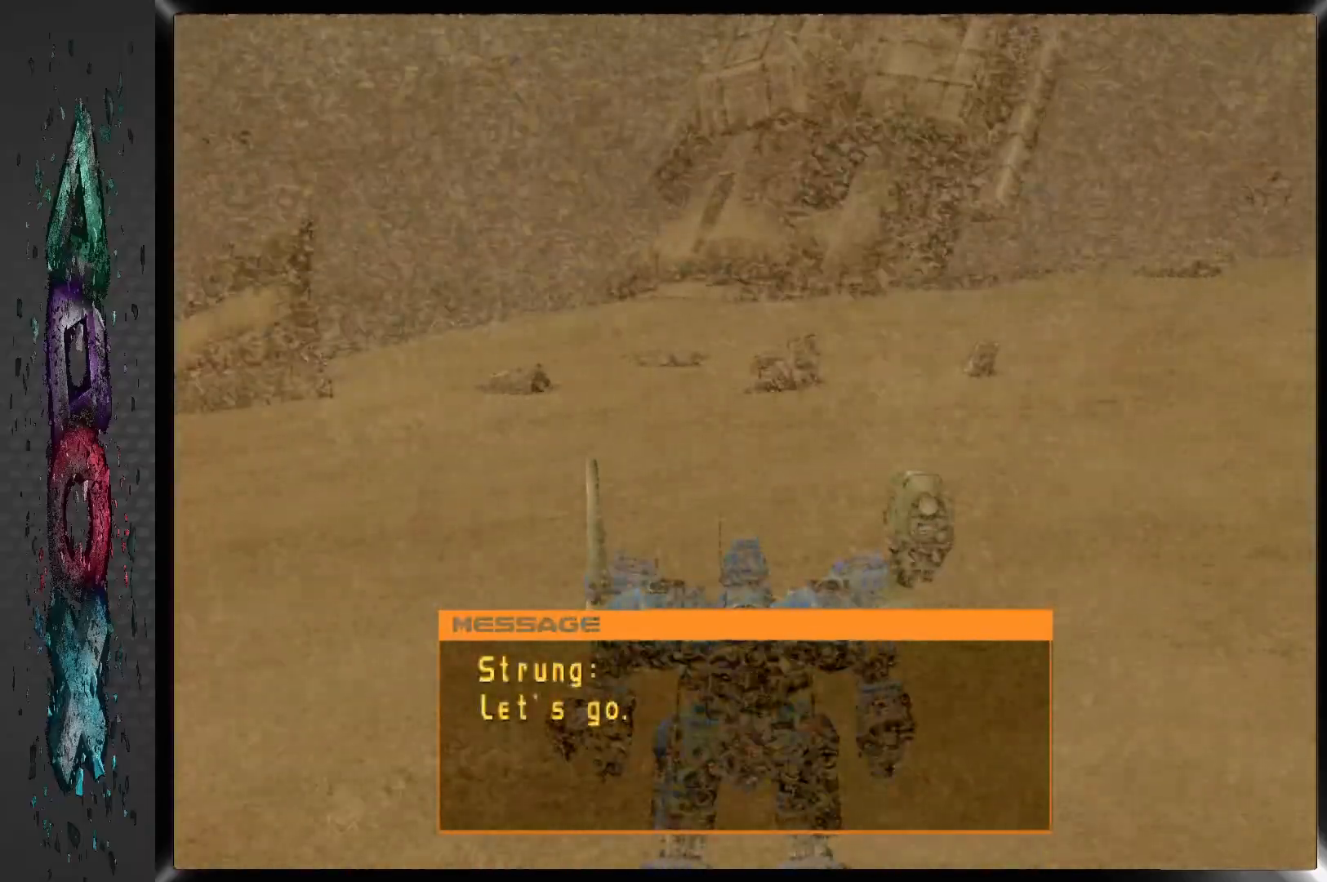
{"buttons": ["DPAD_RIGHT"], "left_stick": "center", "right_stick": "center", "events": [[50, "DPAD_RIGHT", "down"]]}
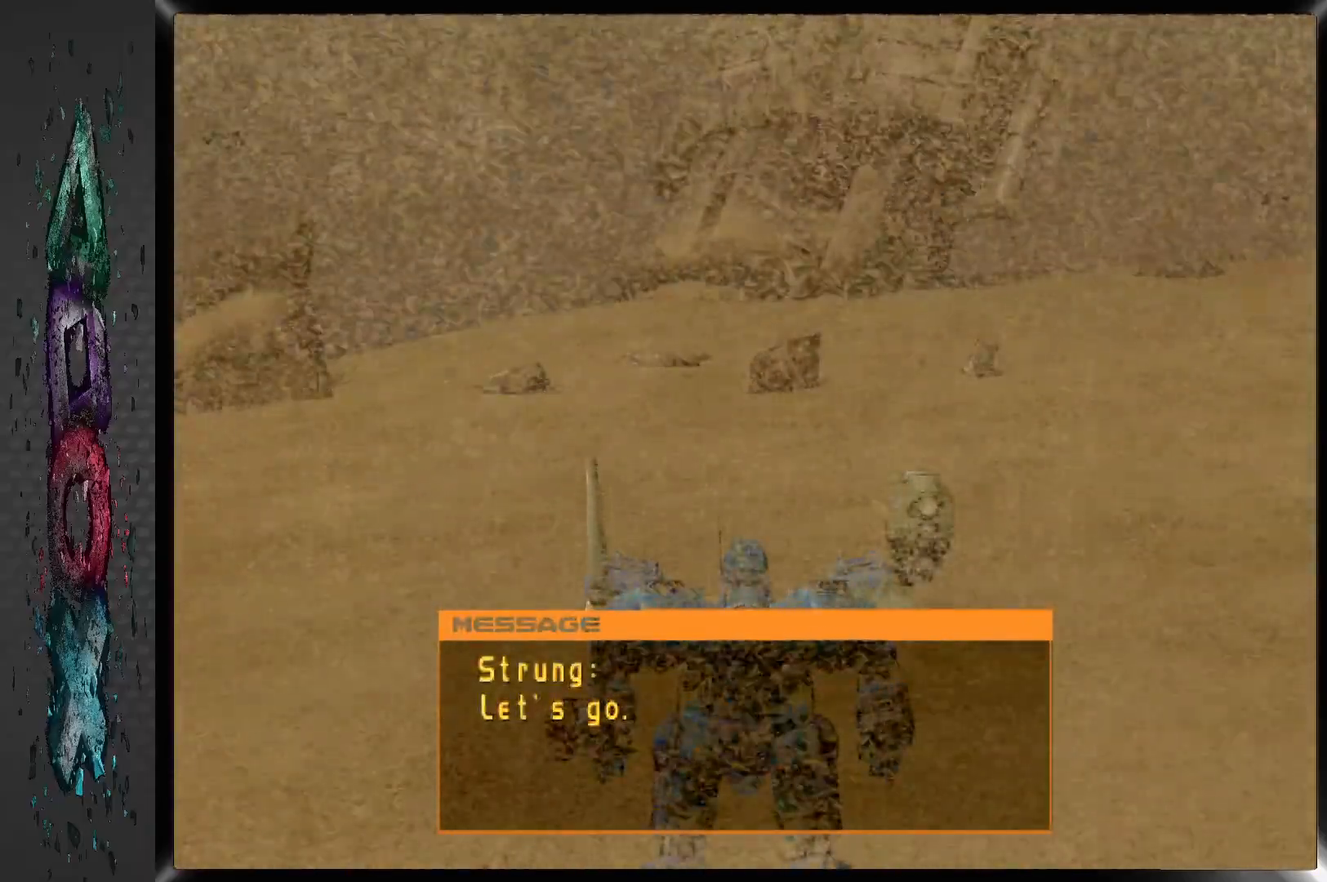
{"buttons": ["DPAD_RIGHT"], "left_stick": "center", "right_stick": "center", "events": []}
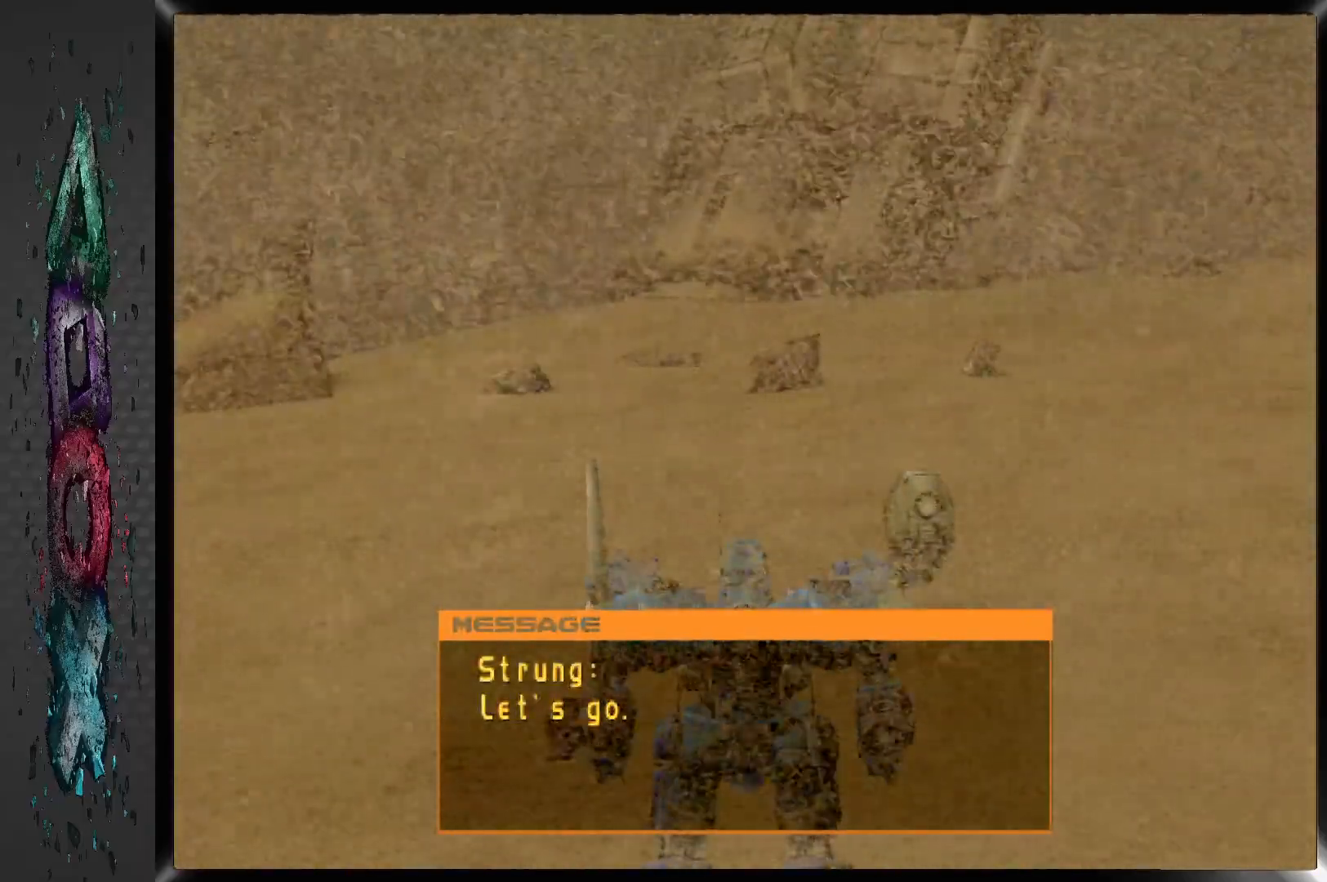
{"buttons": ["DPAD_RIGHT"], "left_stick": "center", "right_stick": "center", "events": []}
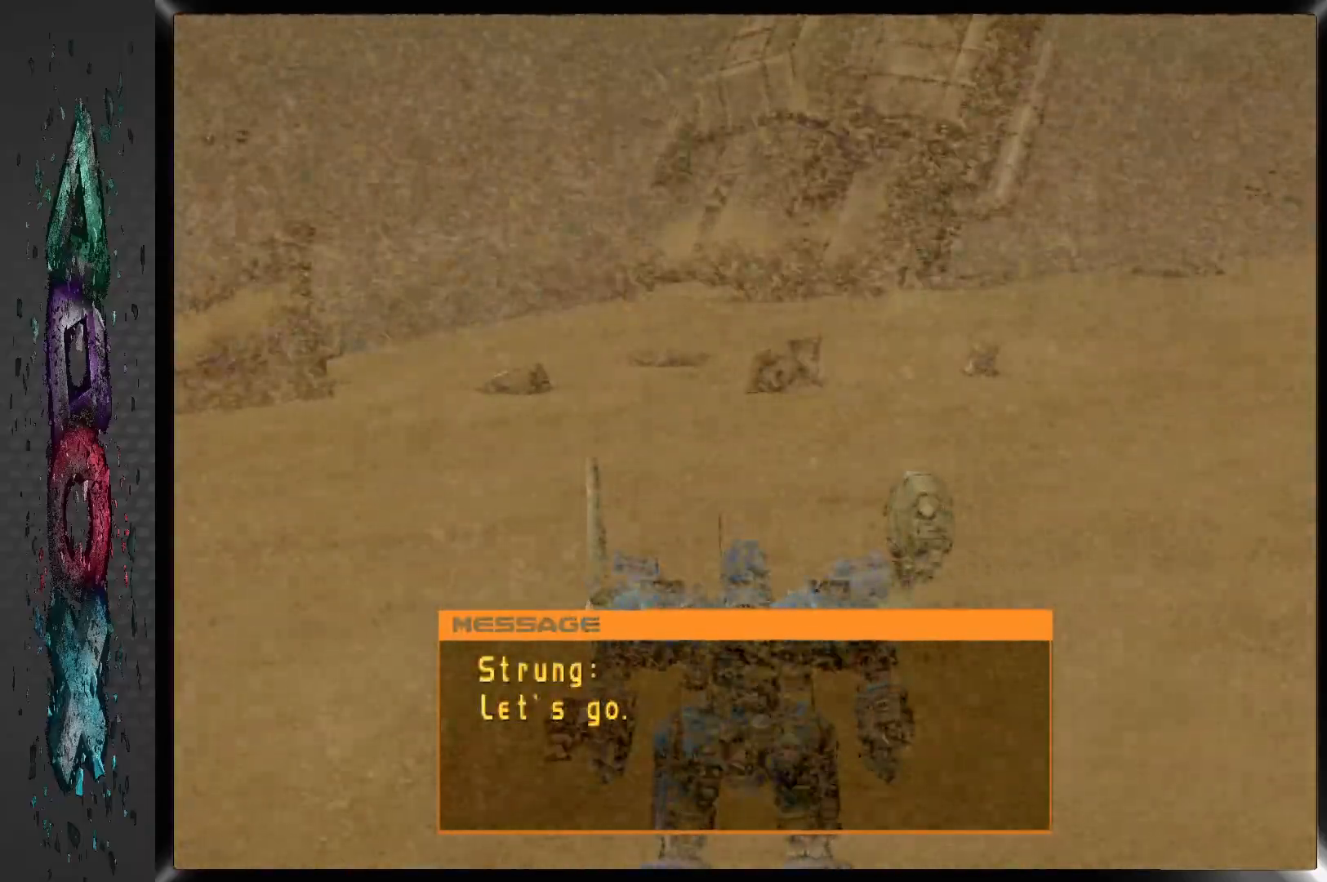
{"buttons": ["DPAD_RIGHT"], "left_stick": "center", "right_stick": "center", "events": []}
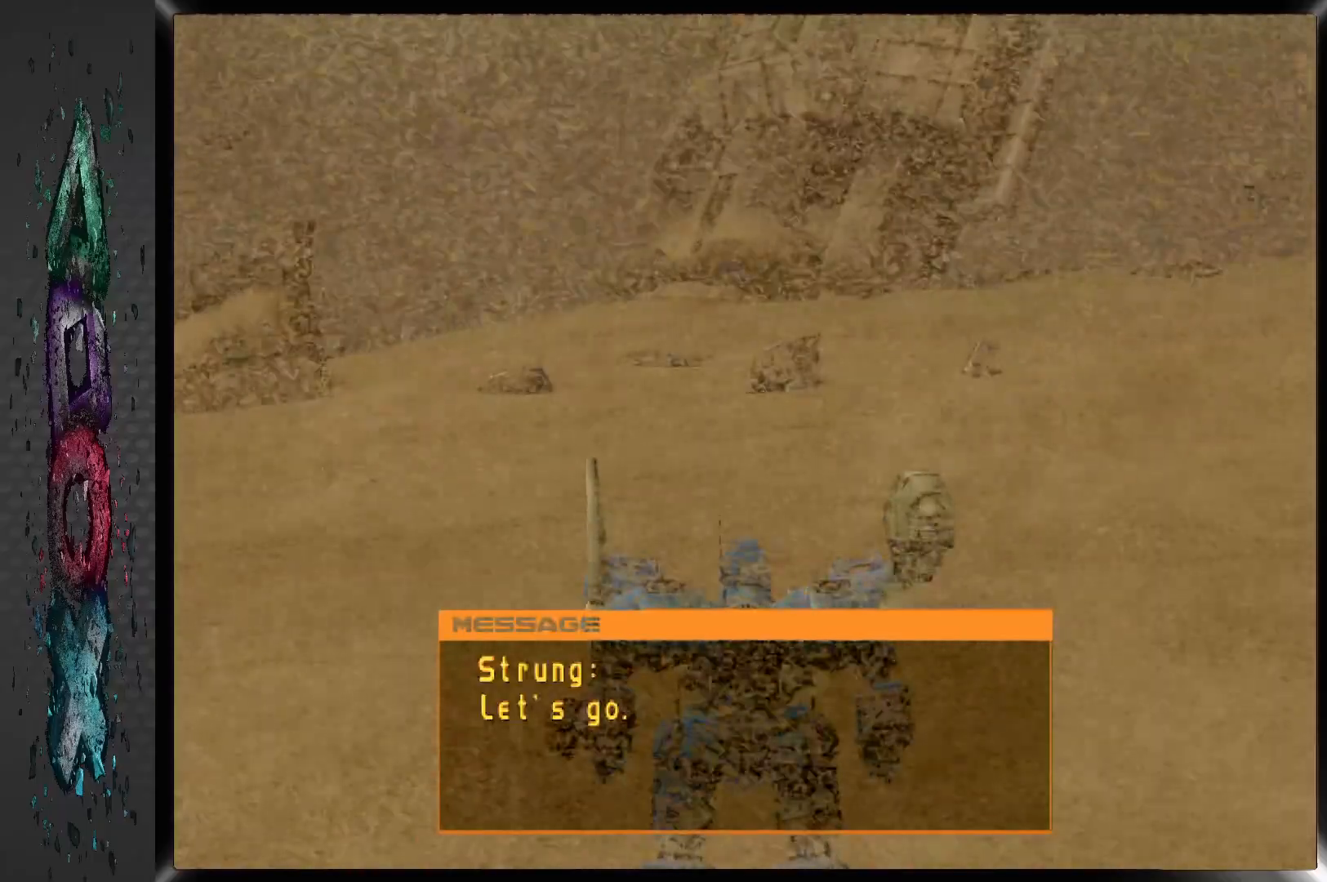
{"buttons": ["DPAD_RIGHT"], "left_stick": "center", "right_stick": "center", "events": []}
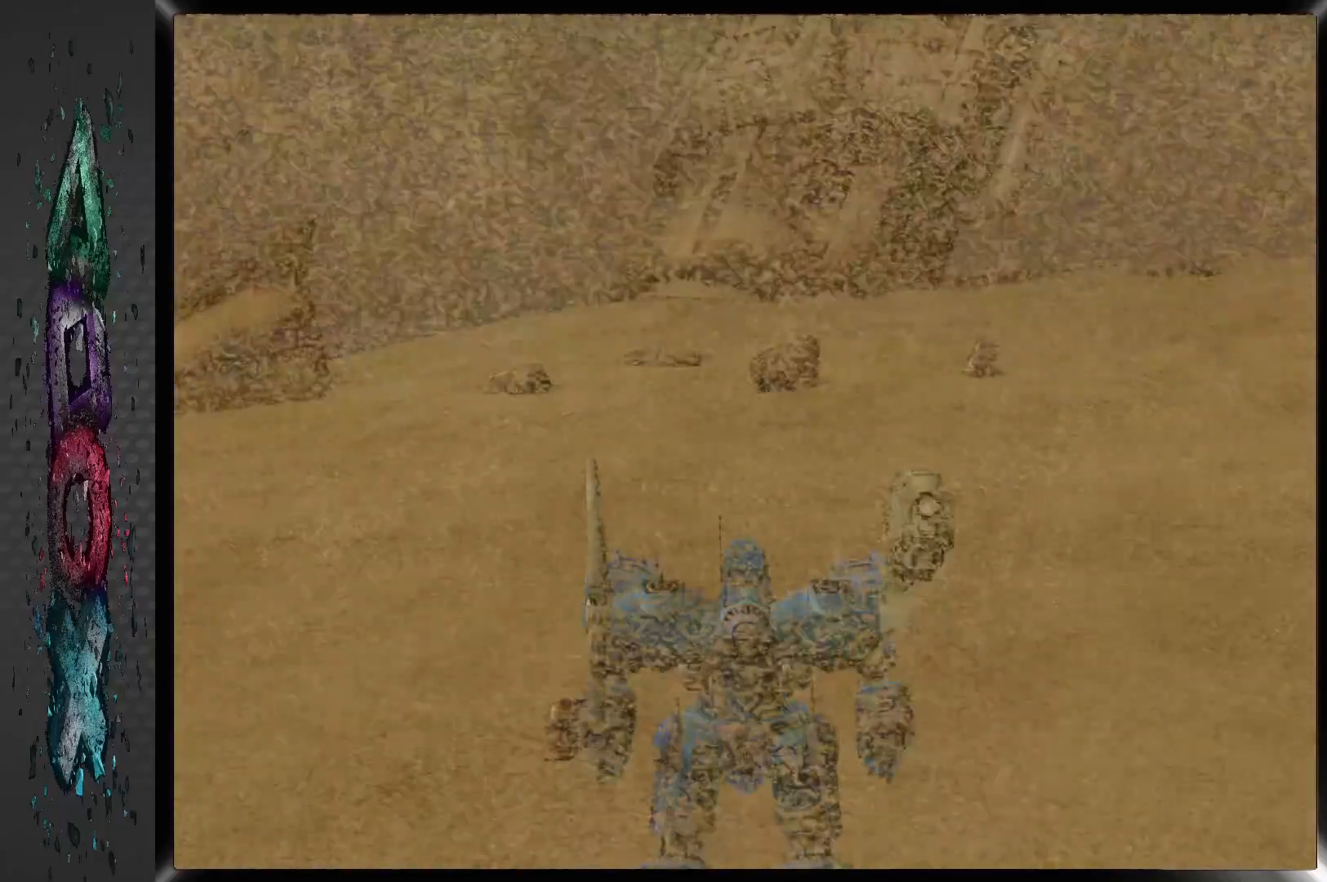
{"buttons": ["DPAD_RIGHT"], "left_stick": "center", "right_stick": "center", "events": []}
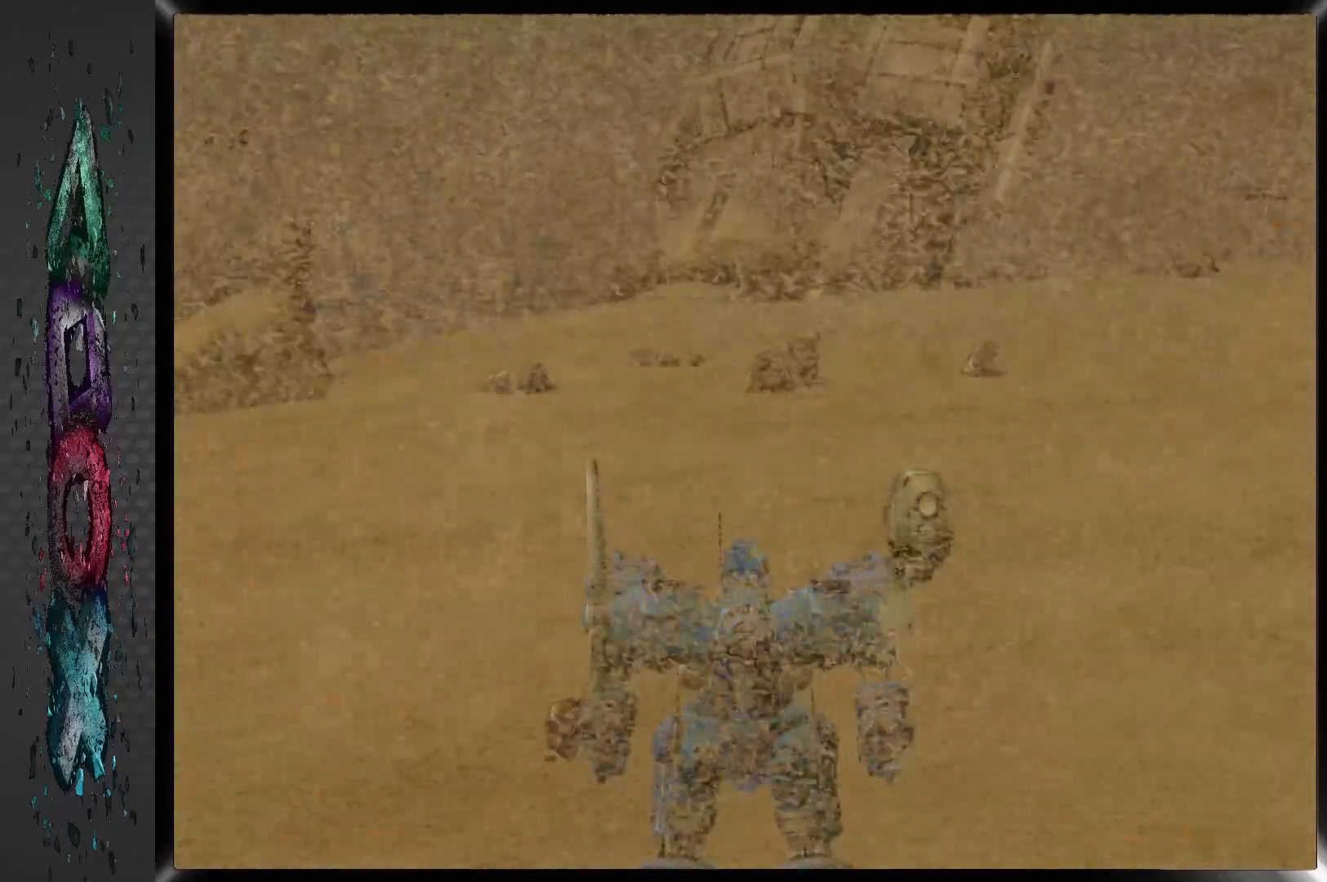
{"buttons": ["DPAD_RIGHT"], "left_stick": "center", "right_stick": "center", "events": []}
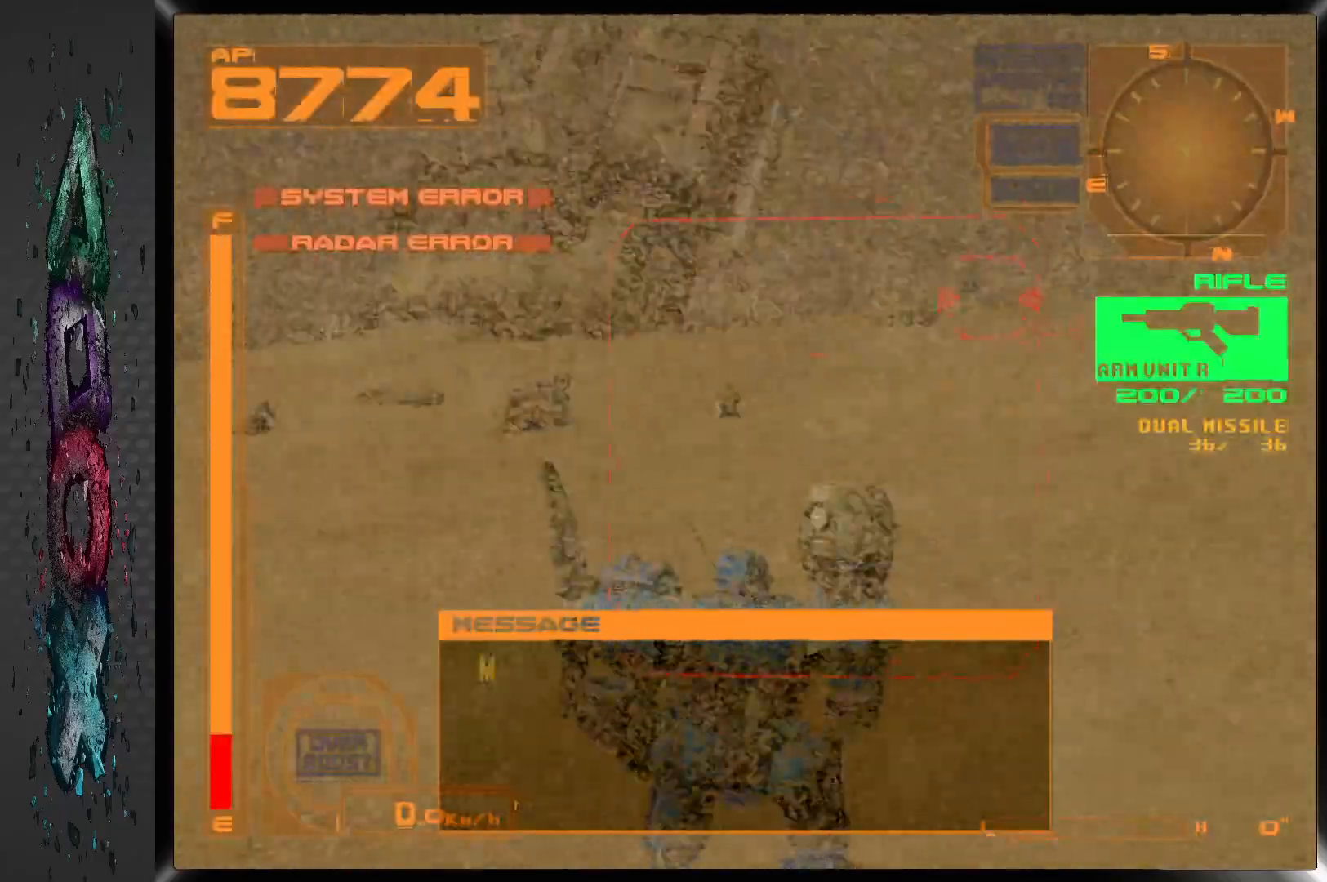
{"buttons": [], "left_stick": "center", "right_stick": "center", "events": [[33, "DPAD_RIGHT", "up"], [100, "L2", "down"], [267, "L2", "up"]]}
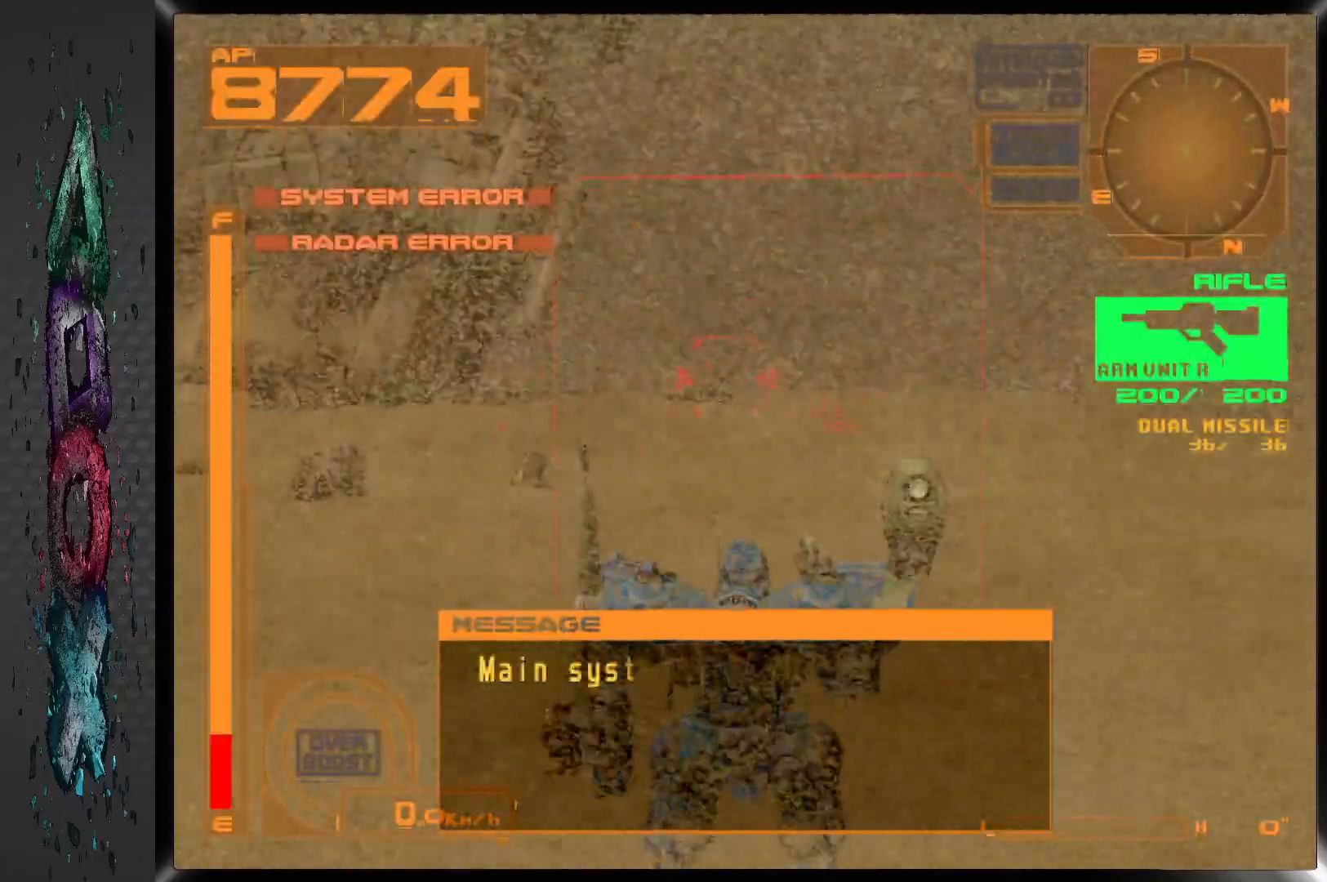
{"buttons": ["SQUARE"], "left_stick": "center", "right_stick": "center", "events": [[283, "L2", "down"], [417, "L2", "up"], [467, "SQUARE", "down"]]}
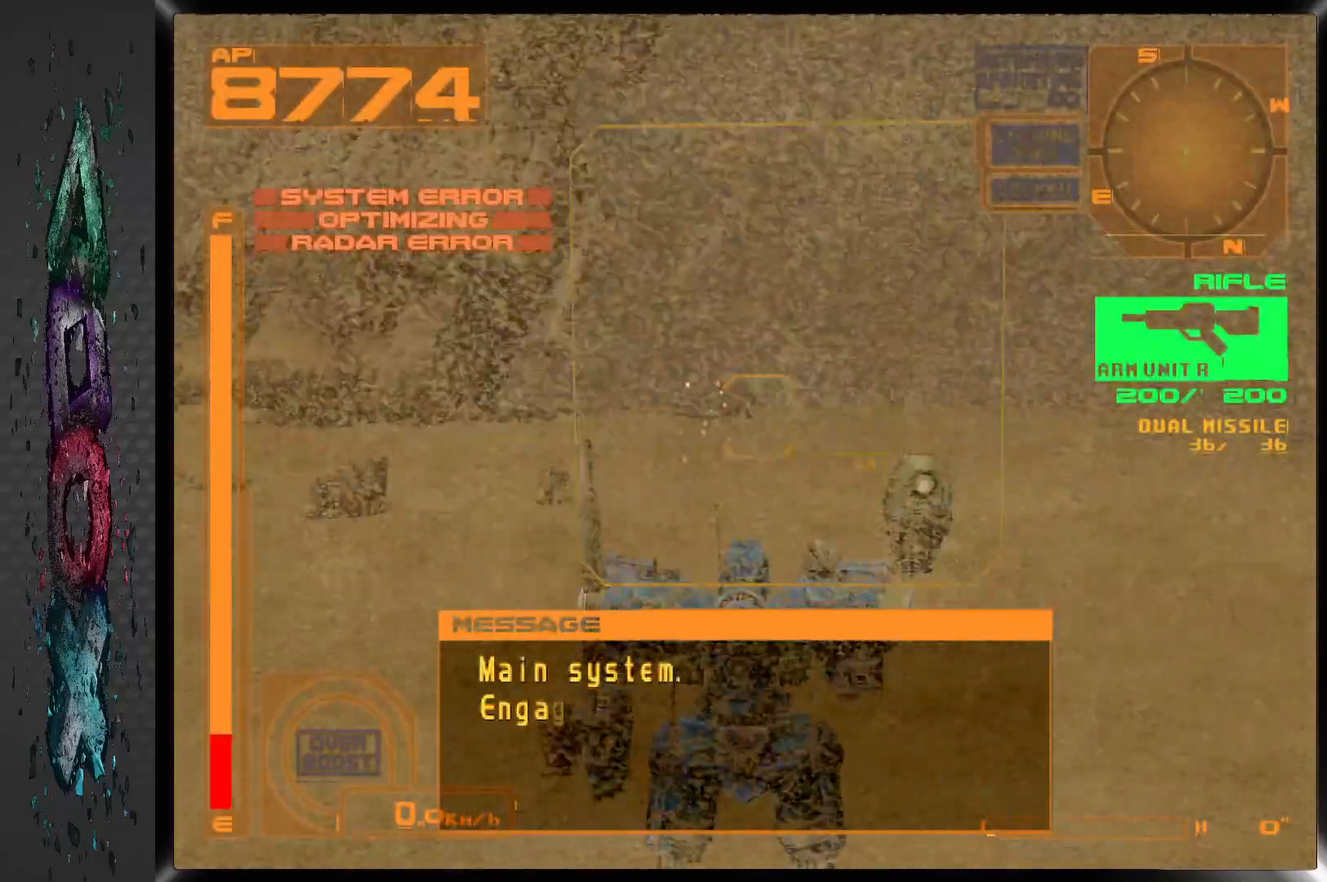
{"buttons": ["SQUARE"], "left_stick": "center", "right_stick": "center", "events": [[250, "DPAD_LEFT", "down"], [417, "DPAD_LEFT", "up"]]}
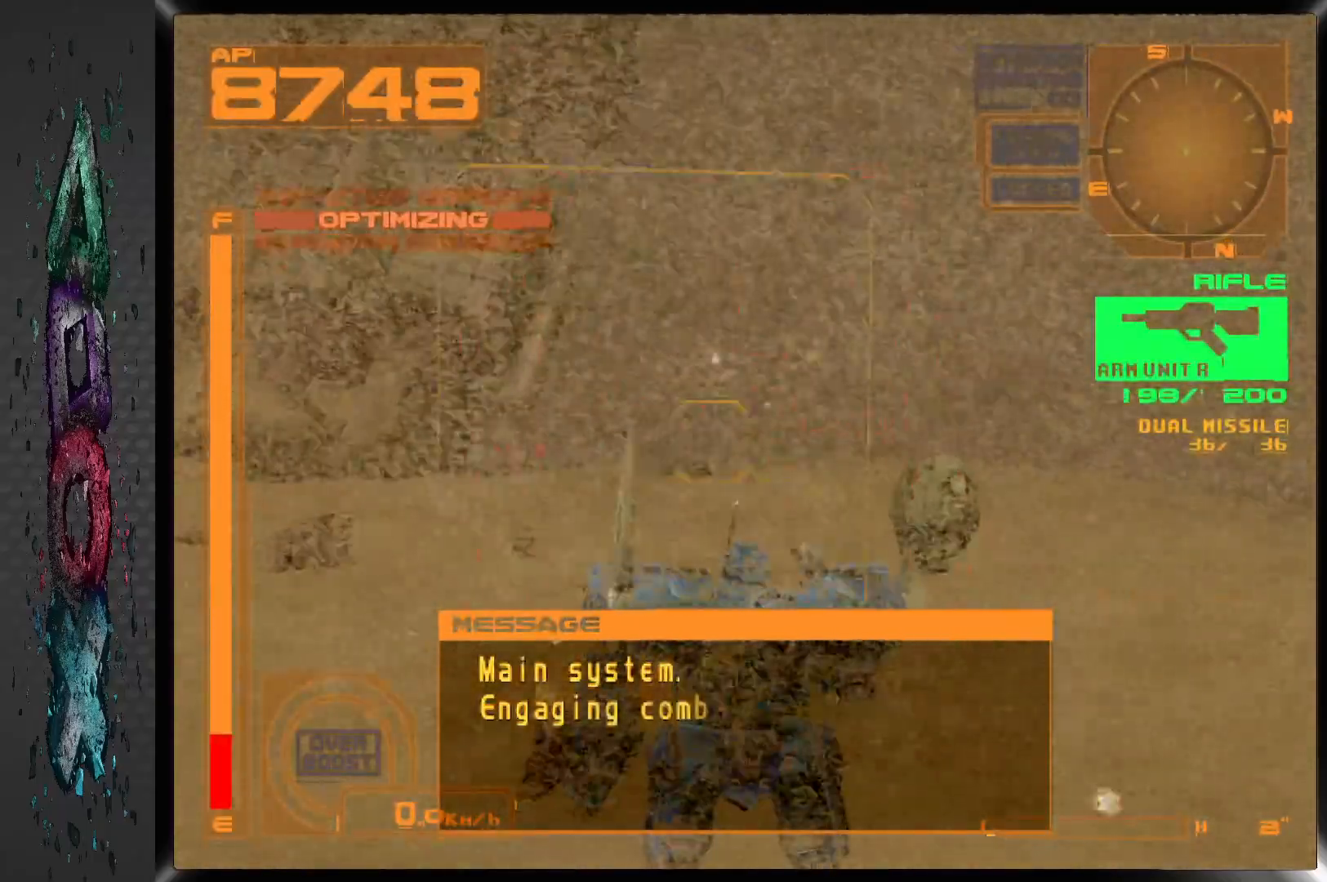
{"buttons": ["SQUARE", "R1"], "left_stick": "center", "right_stick": "center", "events": [[17, "R1", "down"], [150, "DPAD_LEFT", "down"], [317, "DPAD_LEFT", "up"]]}
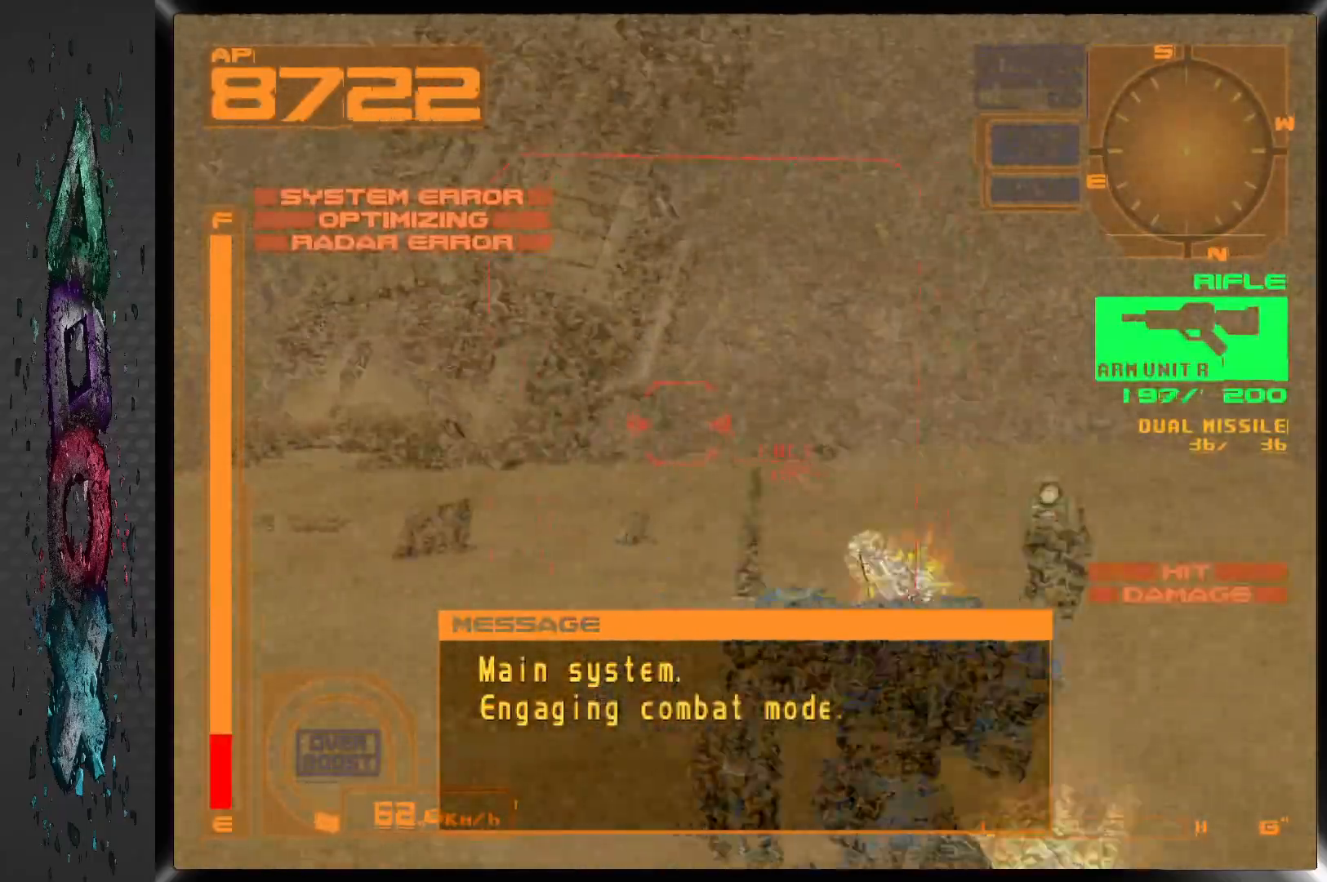
{"buttons": ["SQUARE", "R1", "DPAD_LEFT"], "left_stick": "center", "right_stick": "center", "events": [[167, "DPAD_LEFT", "down"], [317, "DPAD_LEFT", "up"], [417, "DPAD_LEFT", "down"]]}
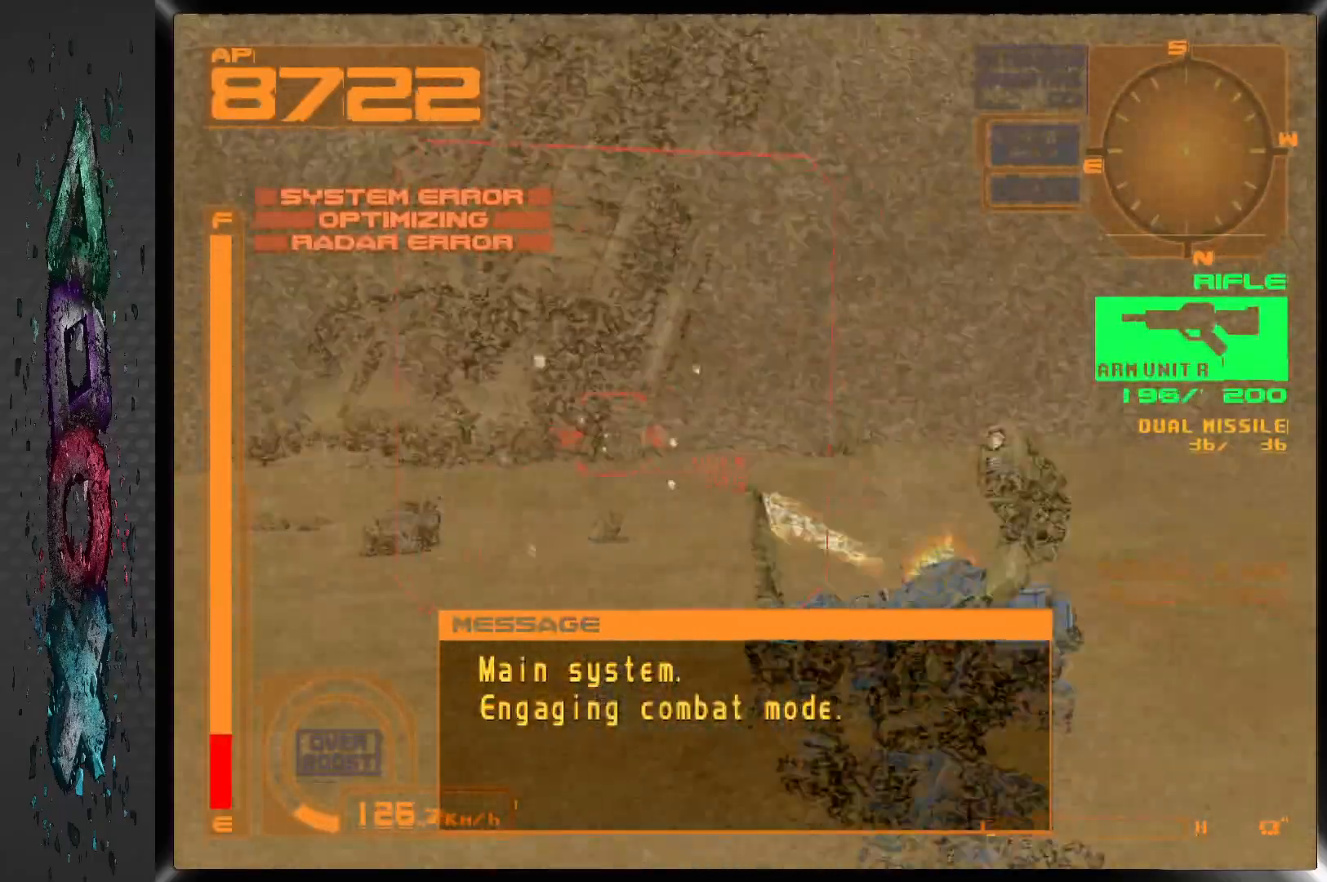
{"buttons": ["SQUARE", "R1"], "left_stick": "center", "right_stick": "center", "events": [[67, "DPAD_LEFT", "up"]]}
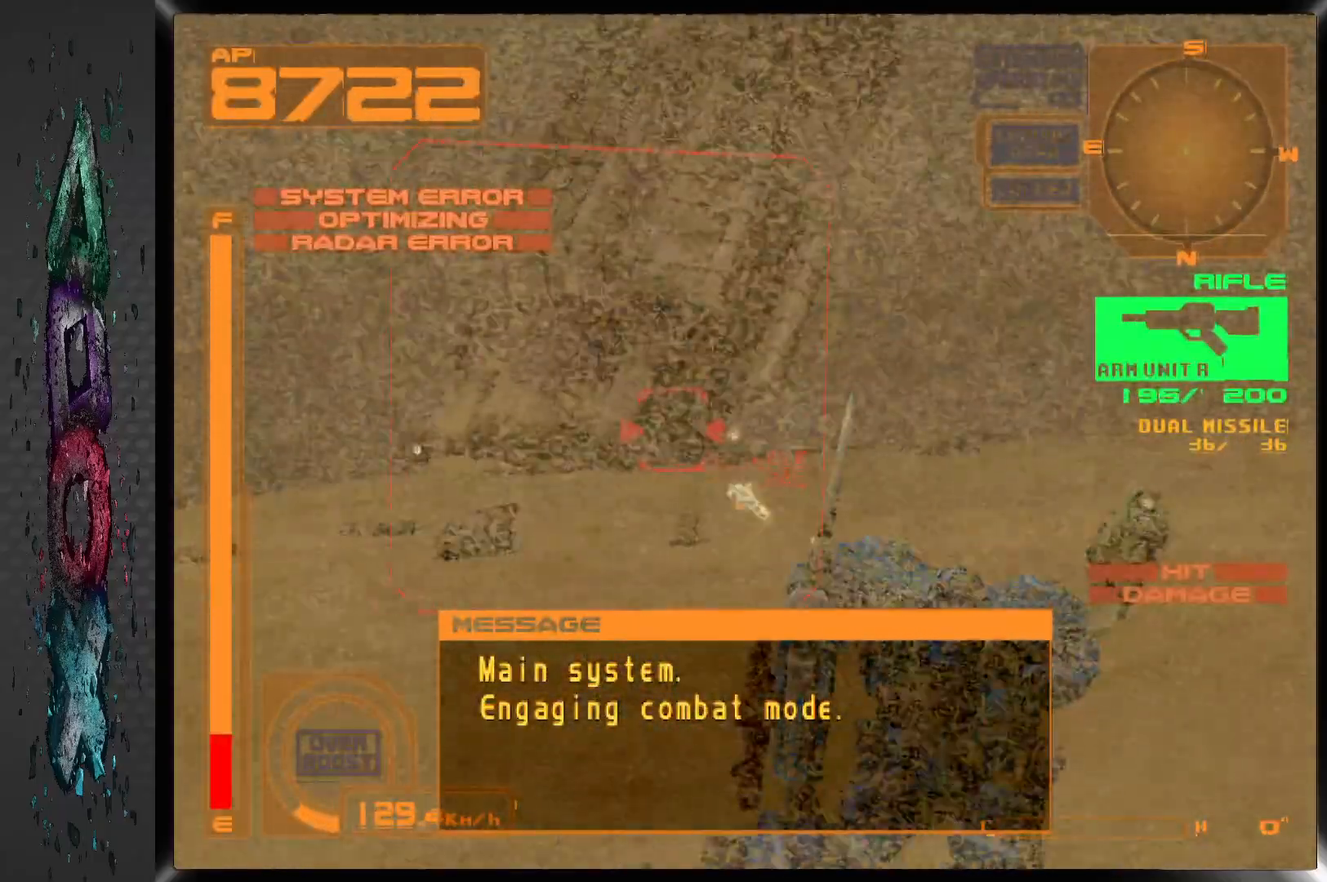
{"buttons": ["SQUARE", "R1", "DPAD_LEFT"], "left_stick": "center", "right_stick": "center", "events": [[183, "DPAD_LEFT", "down"], [333, "DPAD_LEFT", "up"], [450, "DPAD_LEFT", "down"]]}
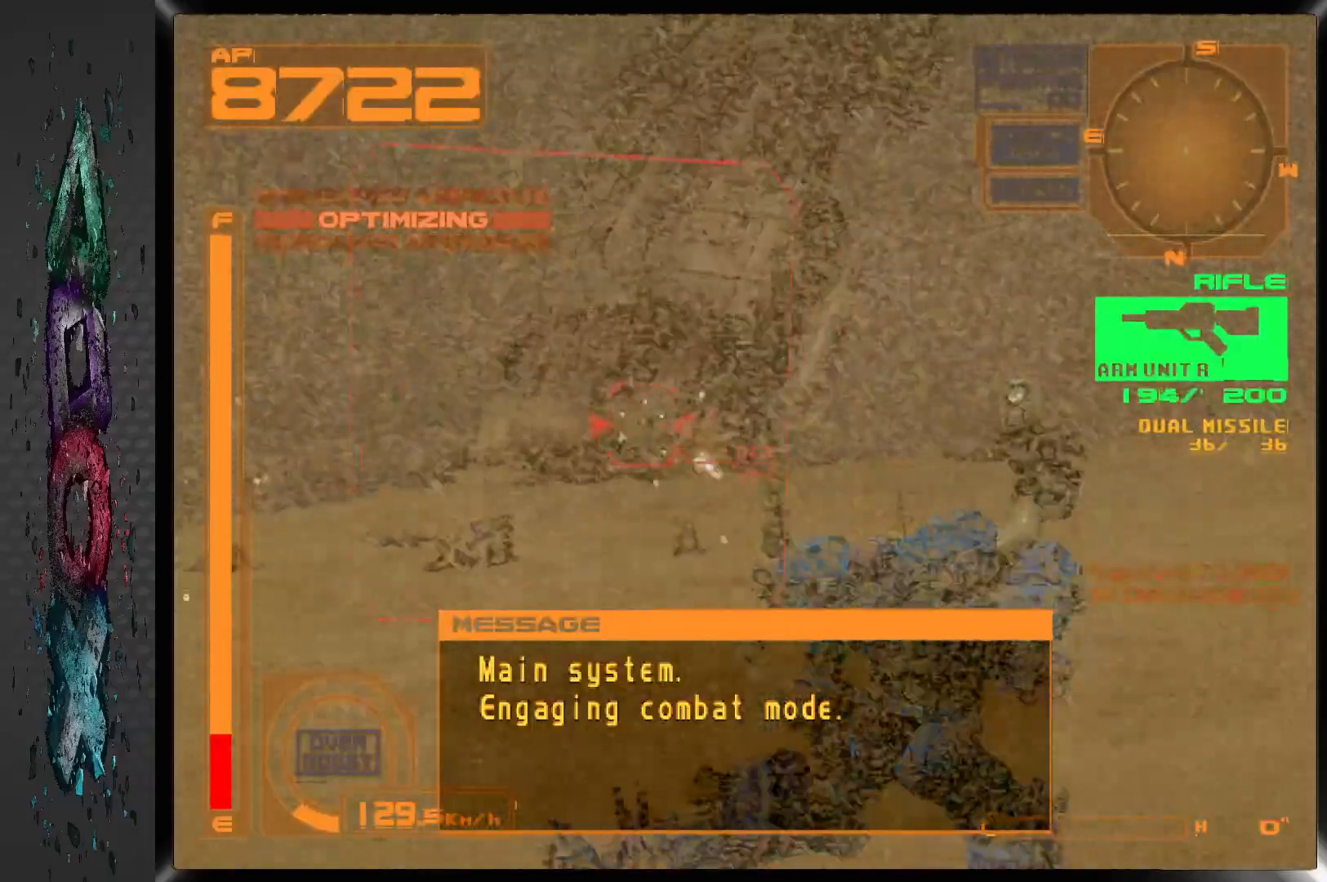
{"buttons": ["R1", "DPAD_UP"], "left_stick": "center", "right_stick": "center", "events": [[133, "DPAD_LEFT", "up"], [200, "SQUARE", "up"], [283, "R1", "up"], [317, "DPAD_UP", "down"], [467, "R1", "down"]]}
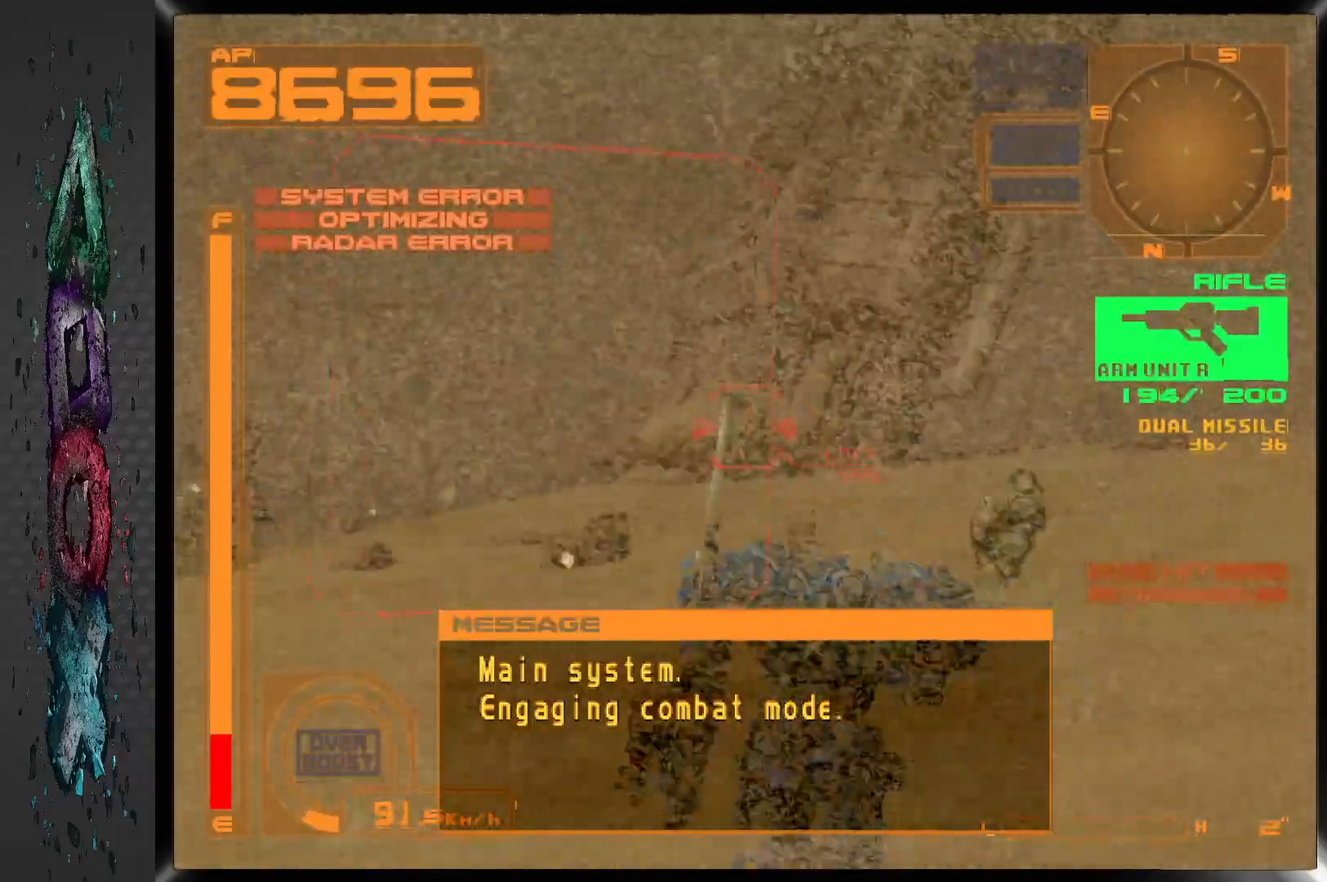
{"buttons": ["SQUARE", "DPAD_UP"], "left_stick": "center", "right_stick": "center", "events": [[233, "R1", "up"], [283, "SQUARE", "down"]]}
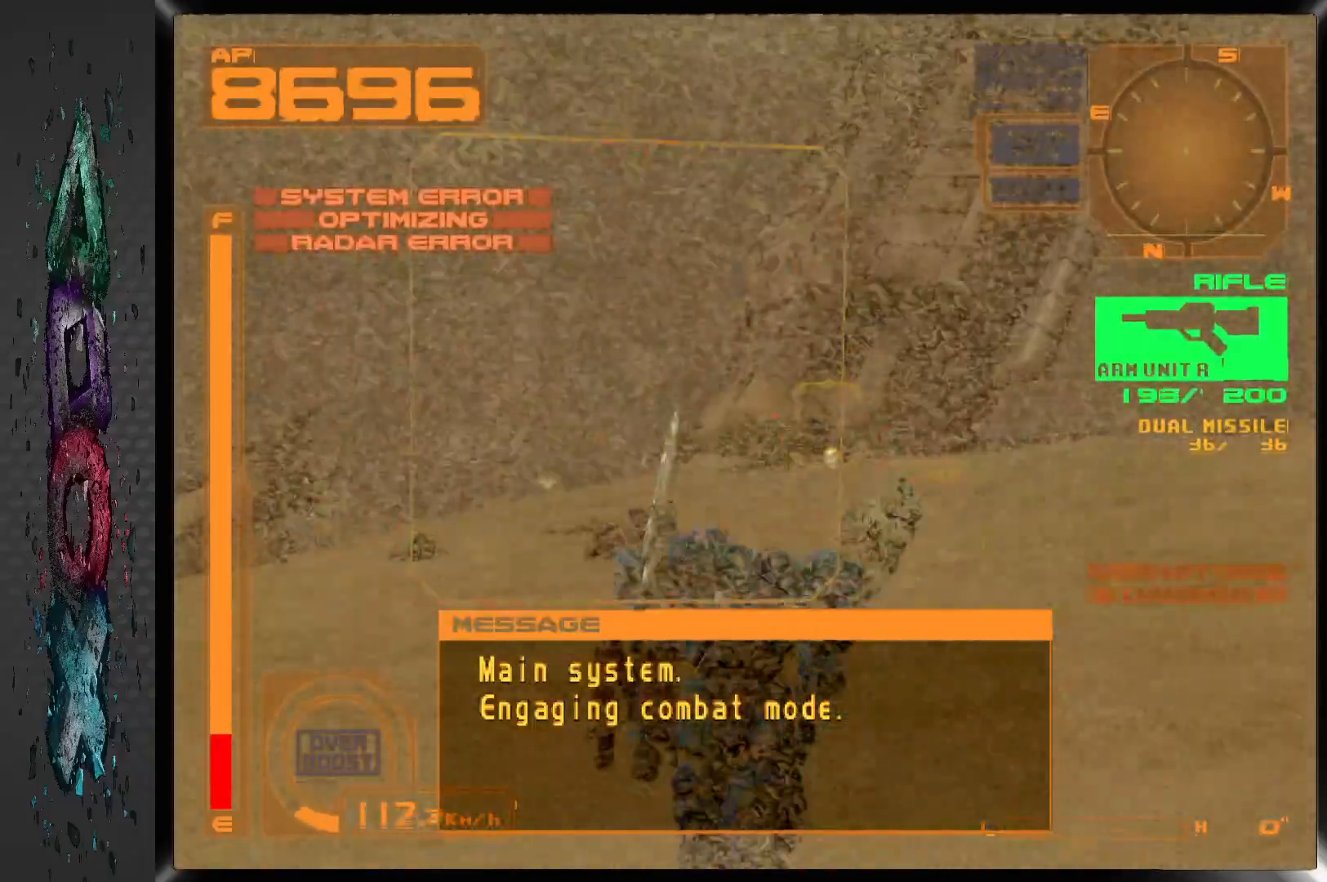
{"buttons": ["SQUARE", "R1"], "left_stick": "center", "right_stick": "center", "events": [[117, "R1", "down"], [500, "DPAD_UP", "up"]]}
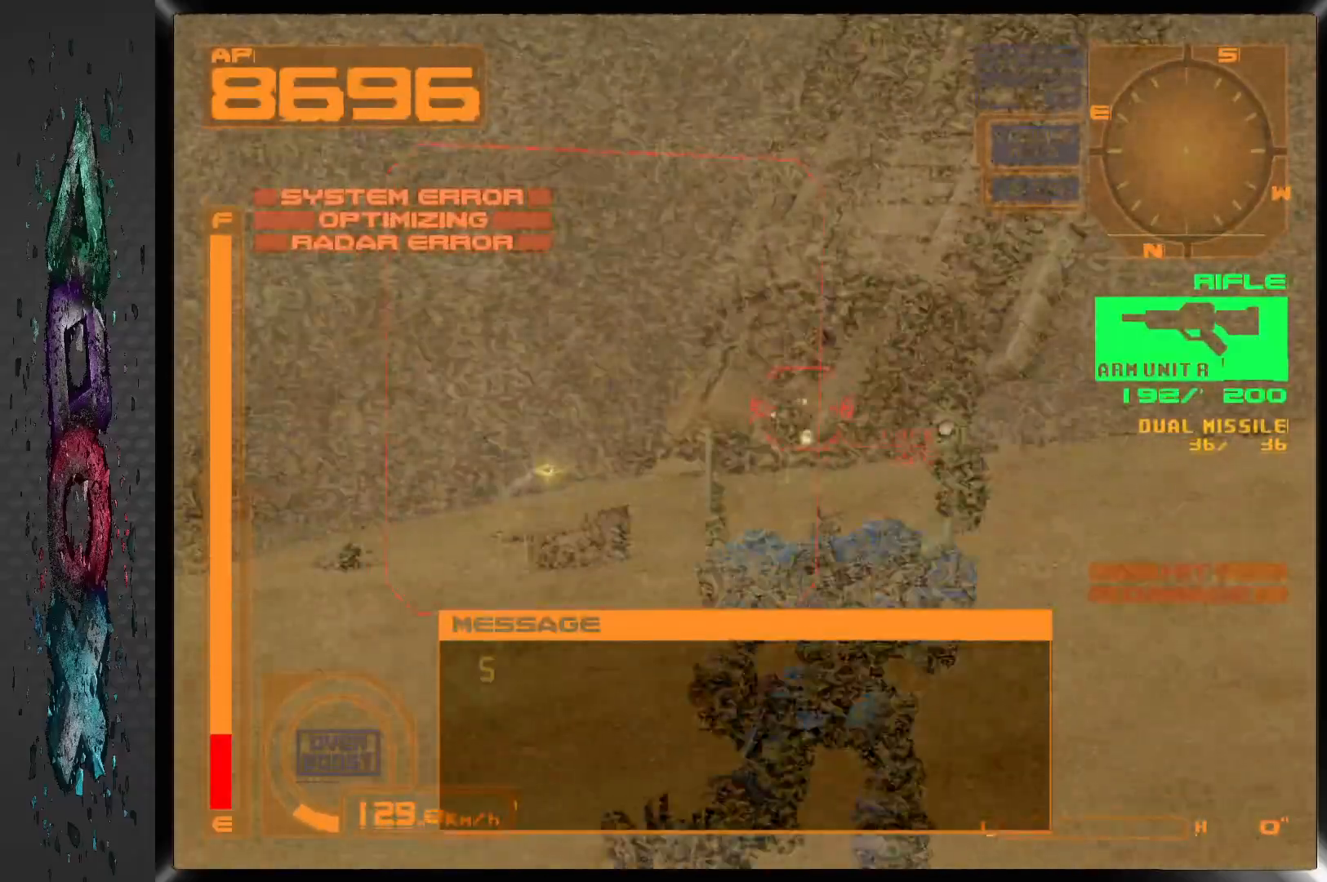
{"buttons": ["SQUARE", "R1"], "left_stick": "center", "right_stick": "center", "events": []}
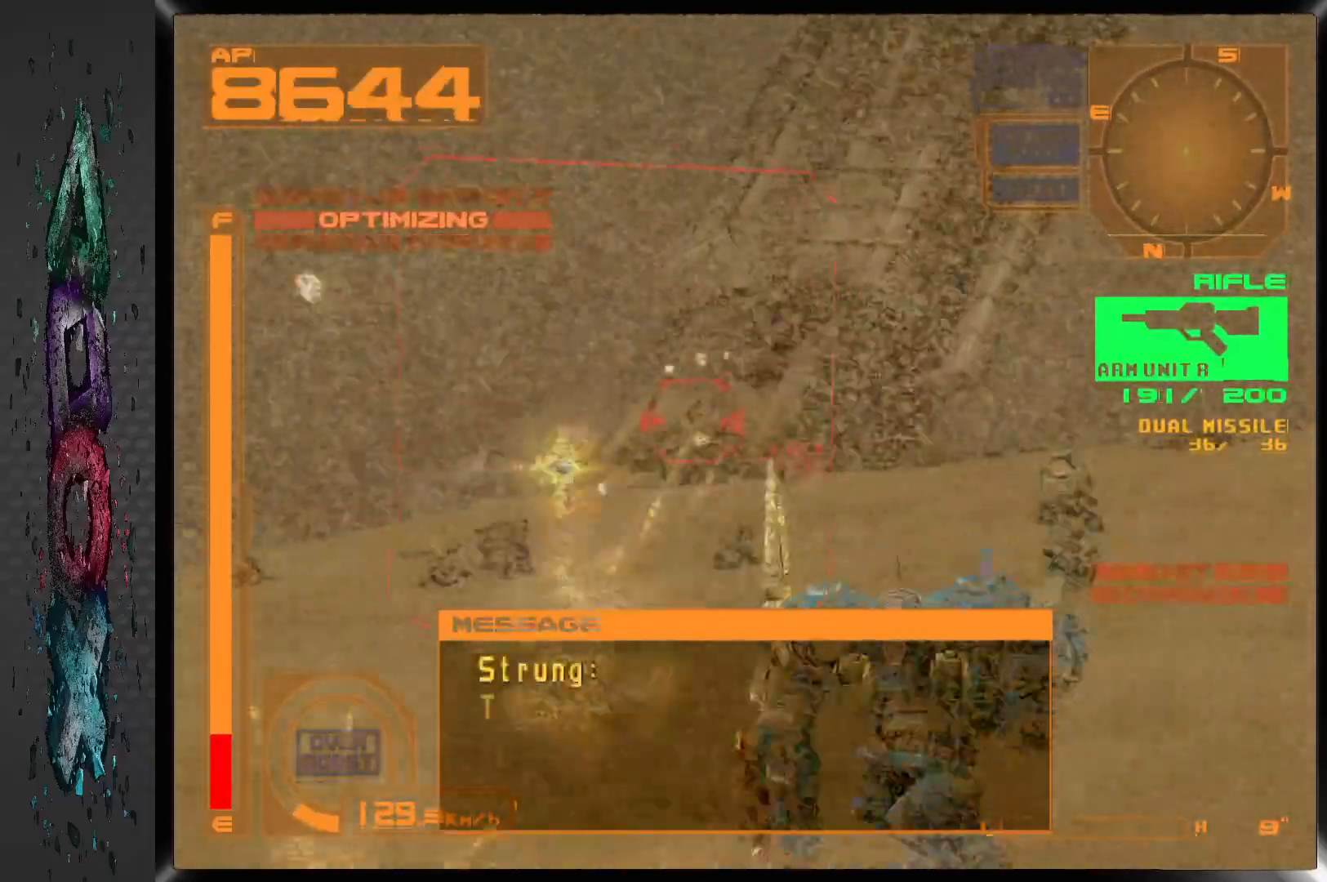
{"buttons": ["SQUARE", "R1", "DPAD_UP"], "left_stick": "center", "right_stick": "center", "events": [[183, "DPAD_UP", "down"]]}
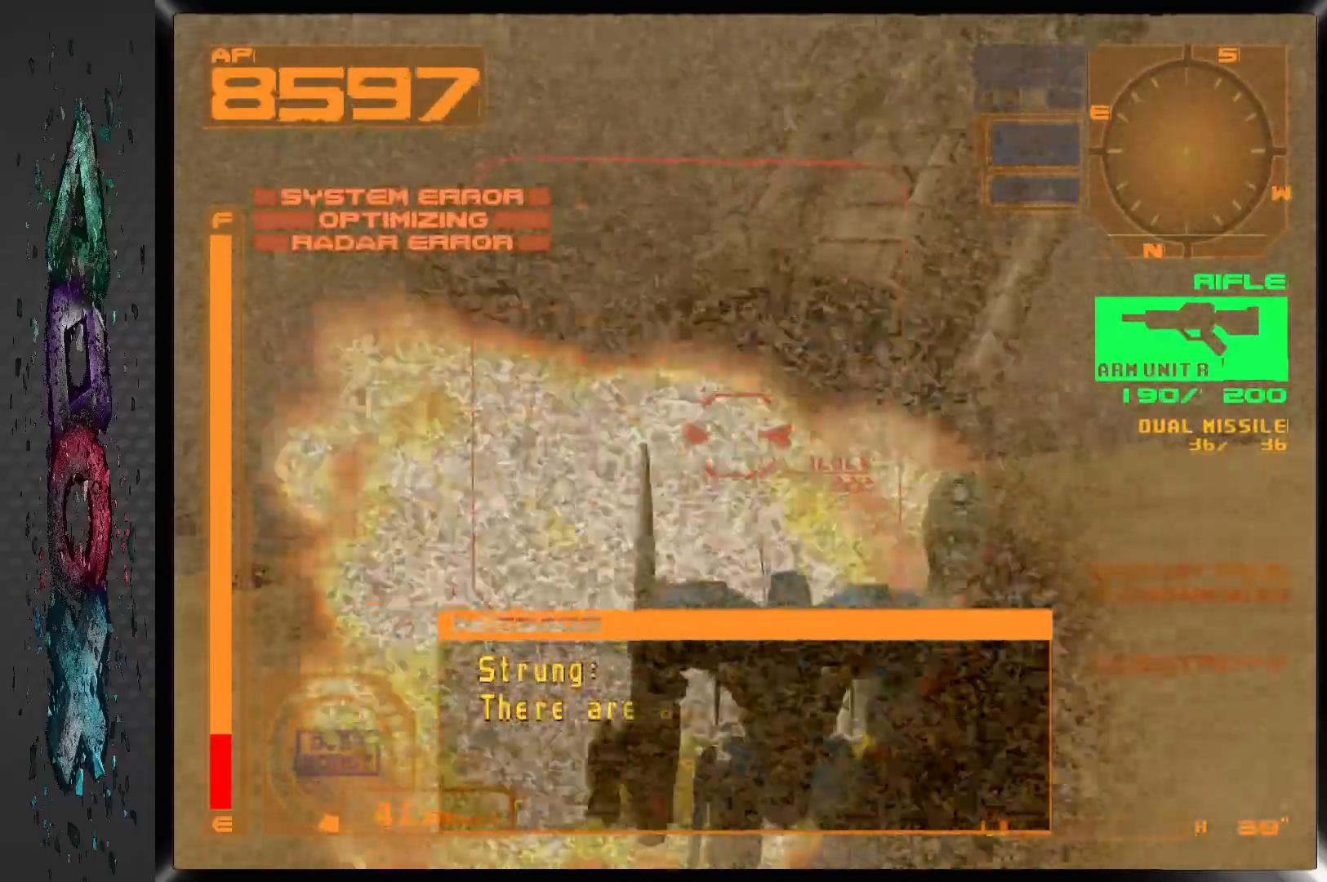
{"buttons": ["DPAD_UP", "DPAD_RIGHT"], "left_stick": "center", "right_stick": "center", "events": [[183, "DPAD_RIGHT", "down"], [250, "R1", "up"], [250, "SQUARE", "up"]]}
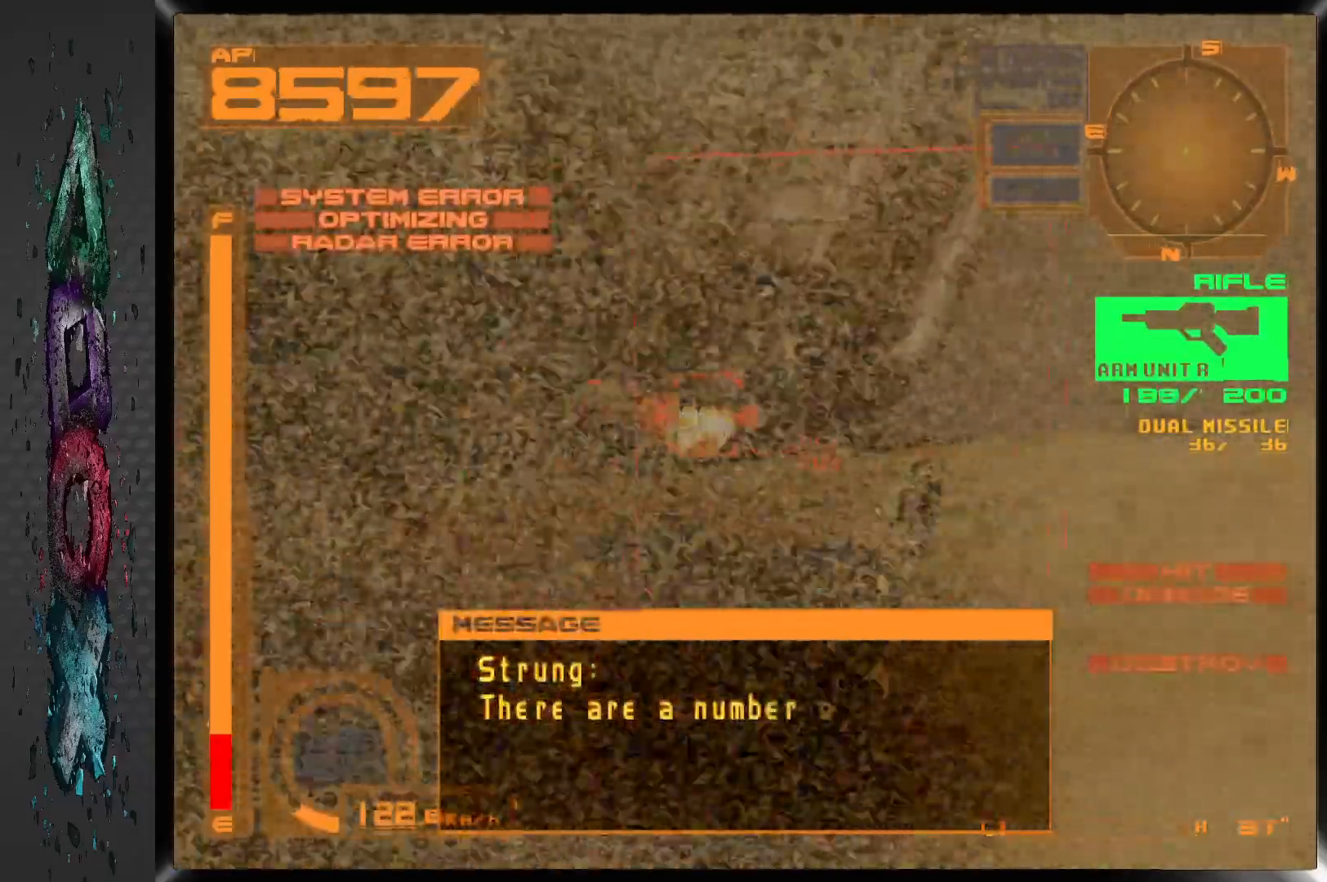
{"buttons": ["DPAD_UP"], "left_stick": "center", "right_stick": "center", "events": [[433, "DPAD_RIGHT", "up"]]}
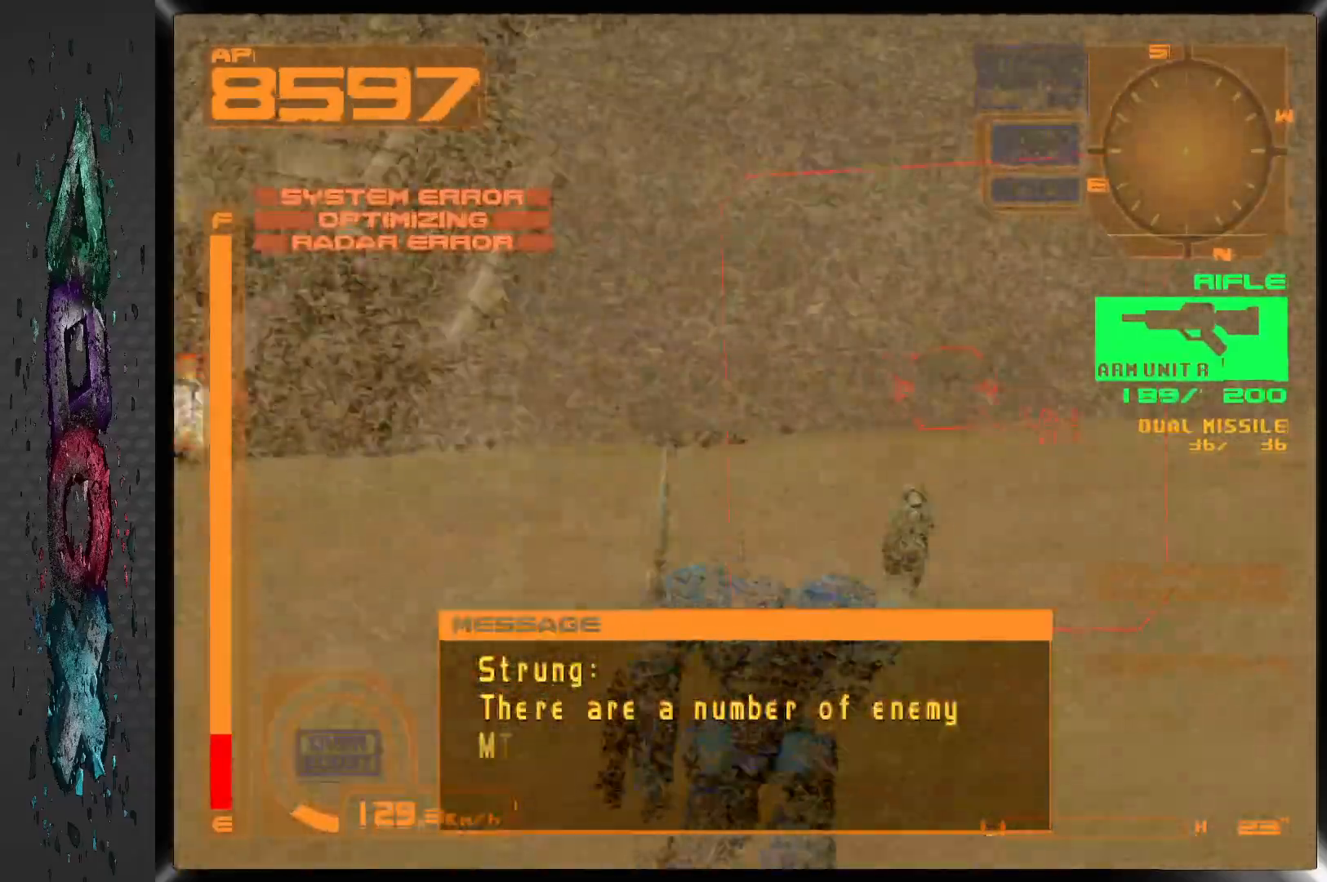
{"buttons": ["SQUARE", "DPAD_UP"], "left_stick": "center", "right_stick": "center", "events": [[133, "DPAD_LEFT", "down"], [367, "DPAD_LEFT", "up"], [400, "SQUARE", "down"]]}
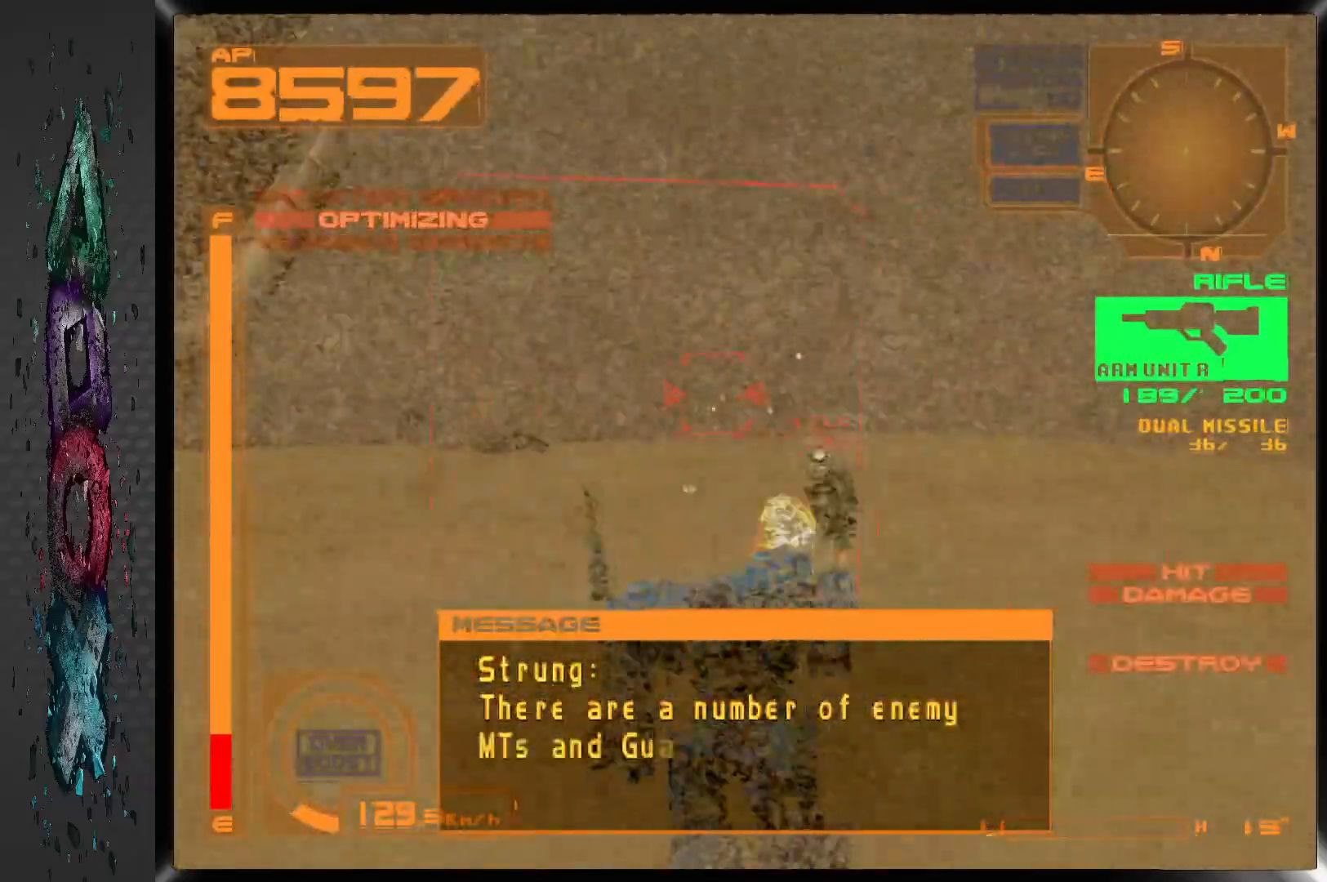
{"buttons": ["SQUARE", "DPAD_UP"], "left_stick": "center", "right_stick": "center", "events": []}
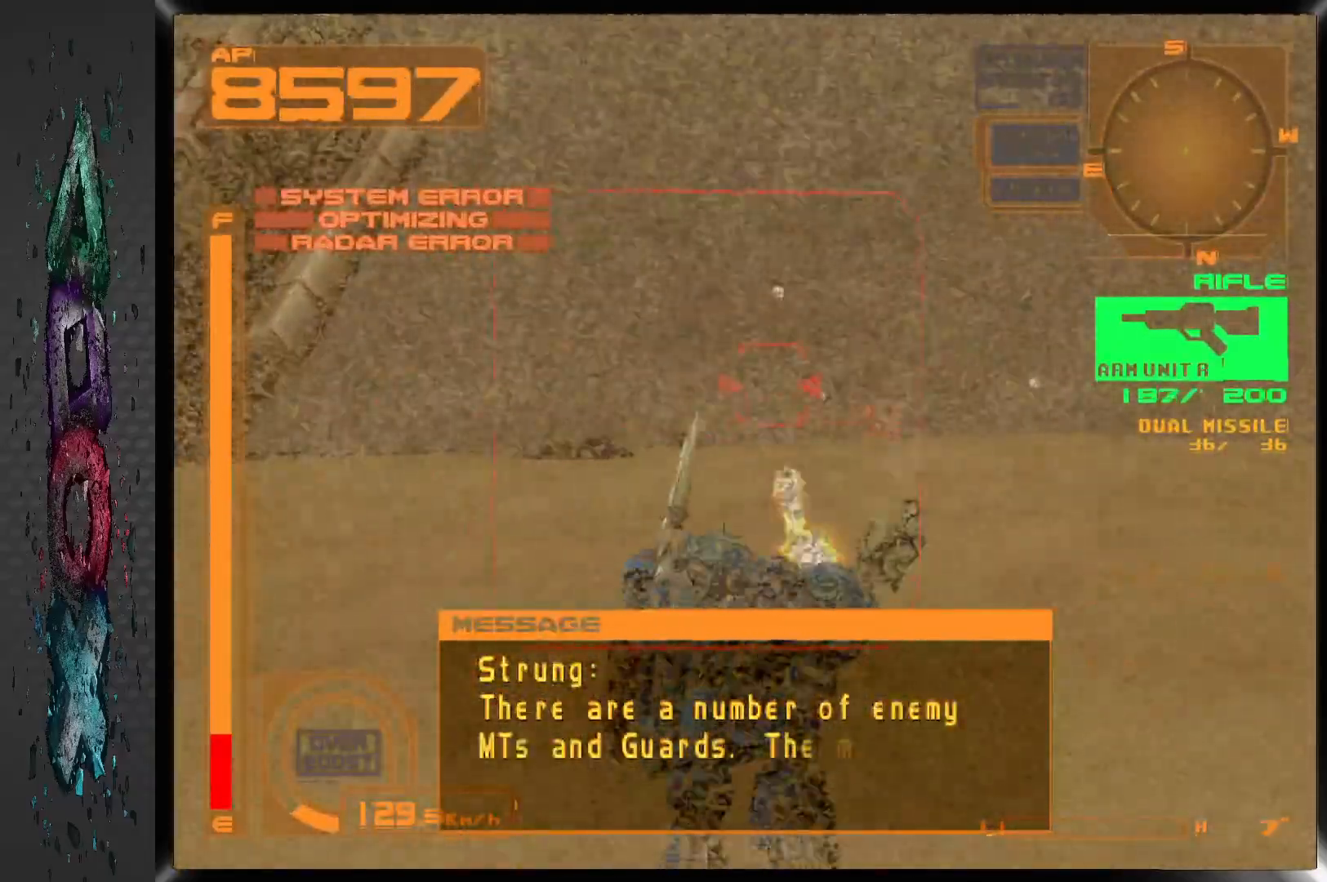
{"buttons": ["SQUARE", "R1", "DPAD_UP"], "left_stick": "center", "right_stick": "center", "events": [[483, "R1", "down"]]}